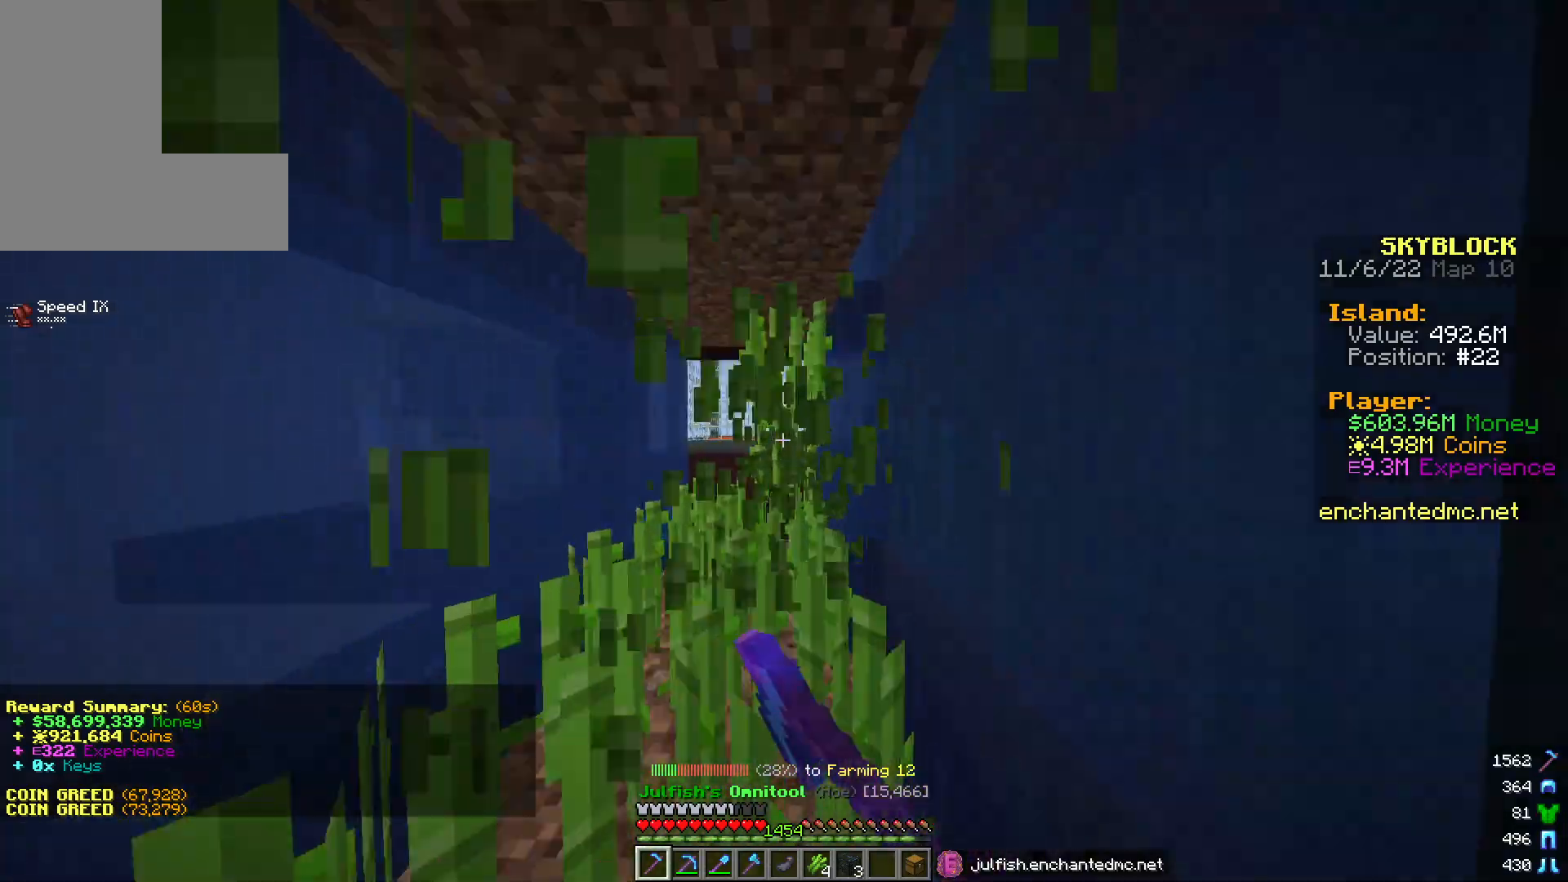
Gameplay with keyboard and mouse; each line is a JSON object with the keys and mouse buttons held at the frame after it. "events" lists presses ("down") and releases ("up") of "a", "d", "s", "w", "mouse_left" and "mouse_right" between this image and that frame as [ms after this image, input, new state], when the widget could be followed in between. "mouse_left", "mouse_right" = the "left", "right" buttons of the "mouse" list. No other keys are recorded. Fast repeated clicks can show as one long hold. Mouse movement is not recorded.
{"keys": ["a", "w"], "mouse": [], "events": [[250, "a", "down"], [267, "mouse_left", "up"]]}
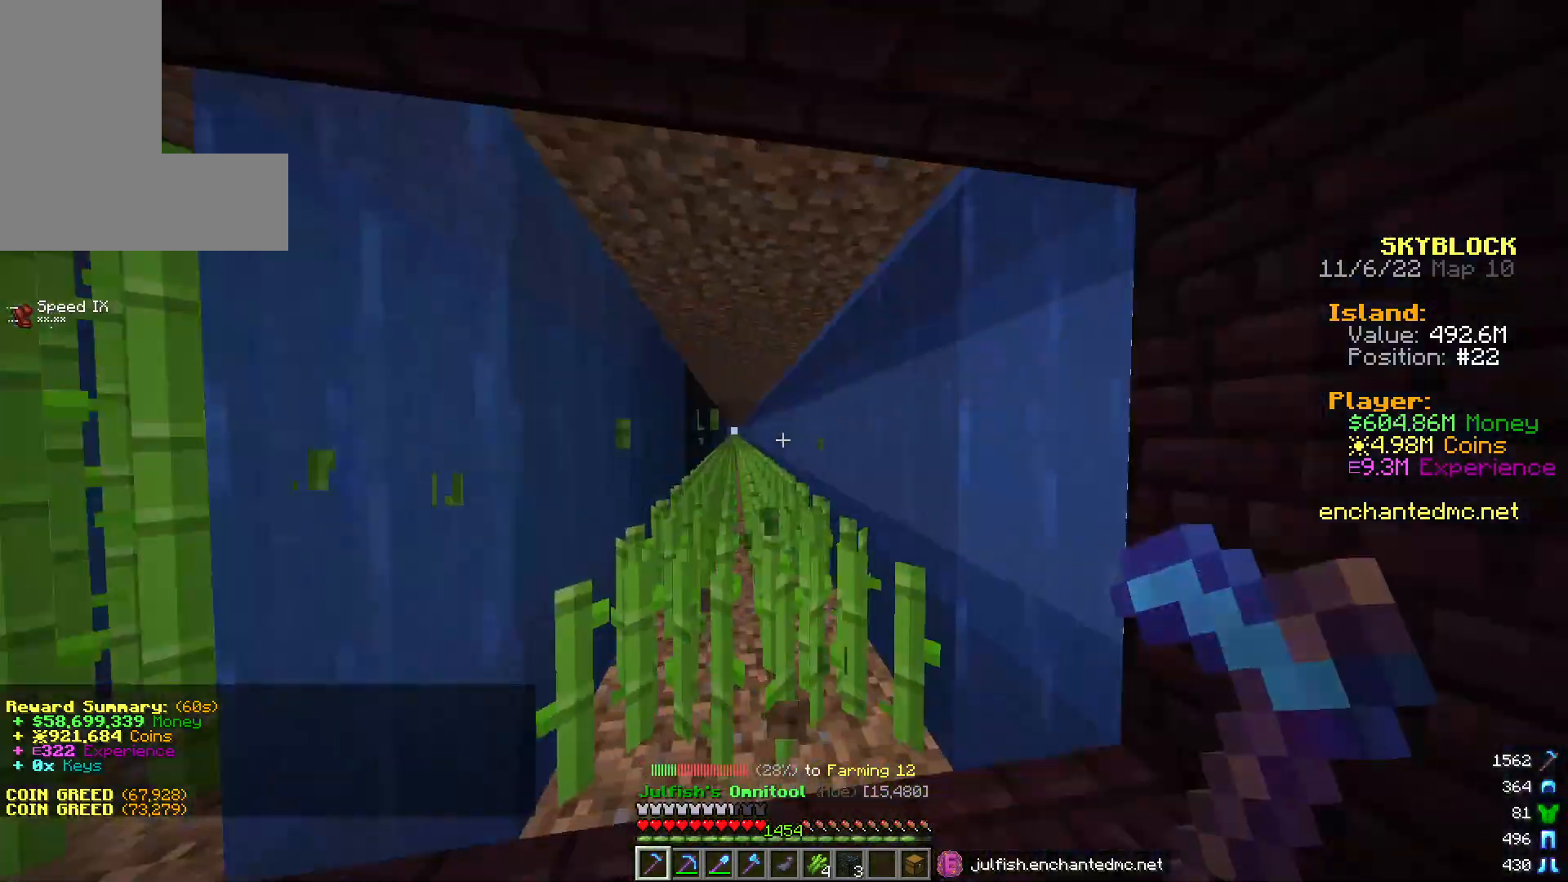
{"keys": ["d", "s"], "mouse": [], "events": [[183, "w", "up"], [250, "a", "up"], [367, "s", "down"], [500, "d", "down"]]}
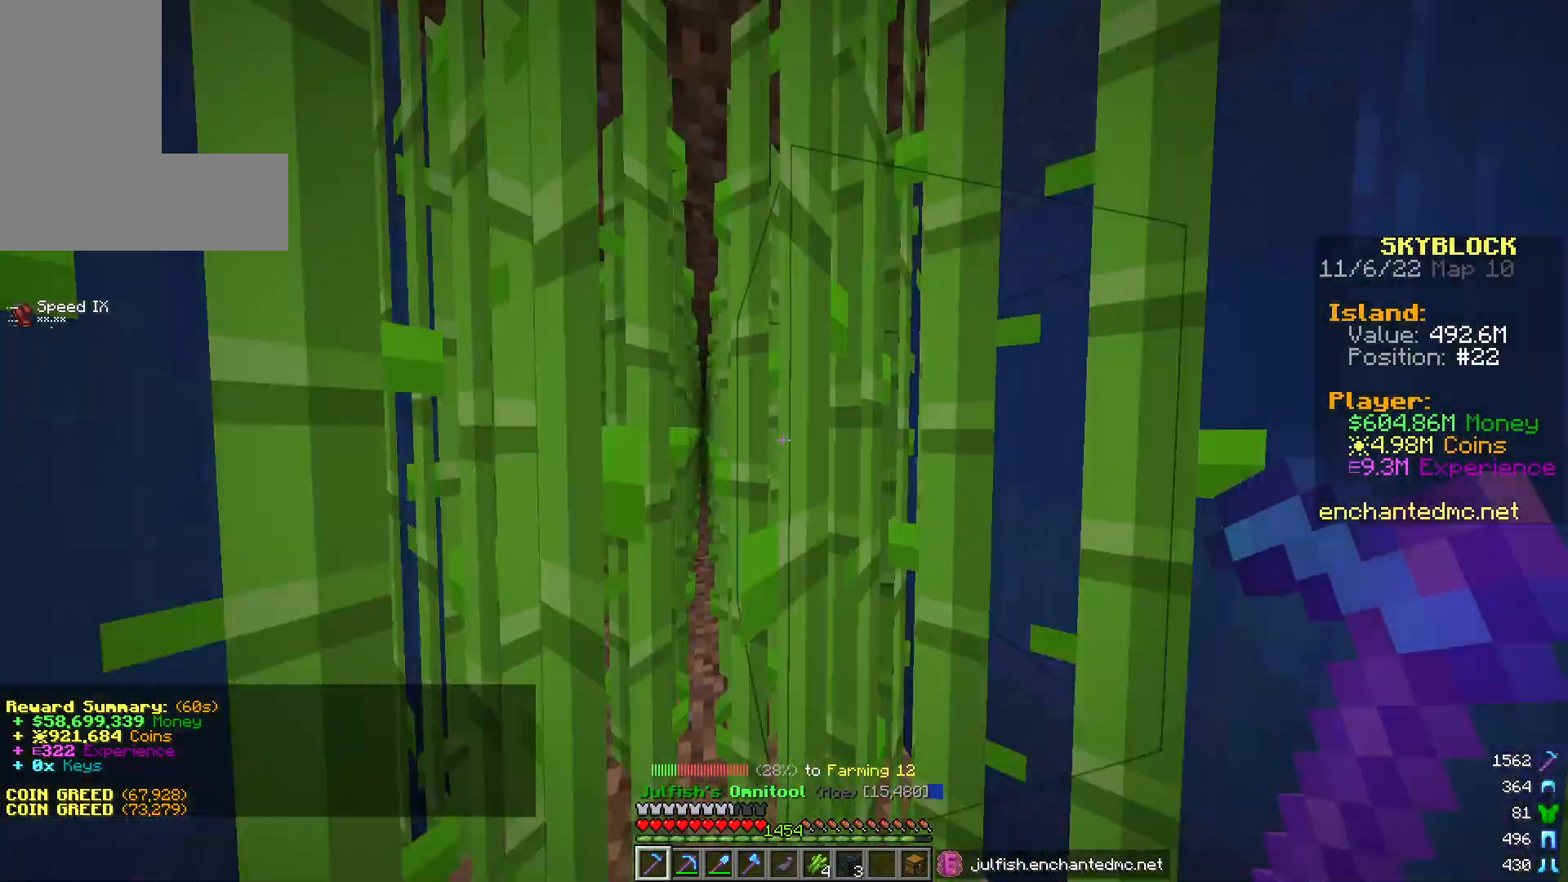
{"keys": ["w"], "mouse": ["left"], "events": [[117, "s", "up"], [133, "d", "up"], [283, "mouse_left", "down"], [333, "w", "down"]]}
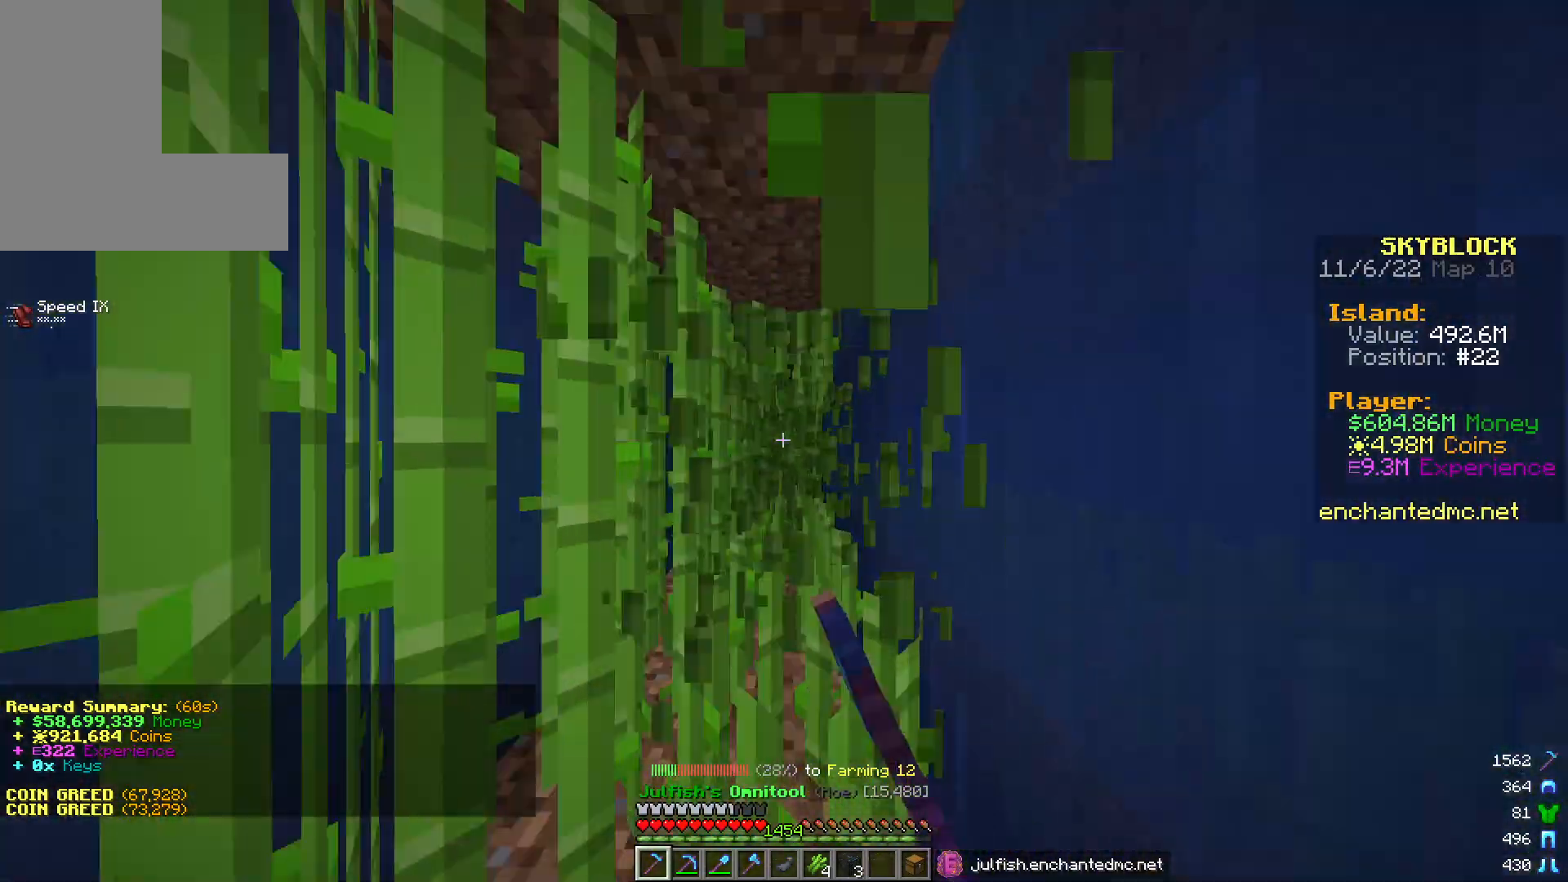
{"keys": ["w"], "mouse": ["left"], "events": []}
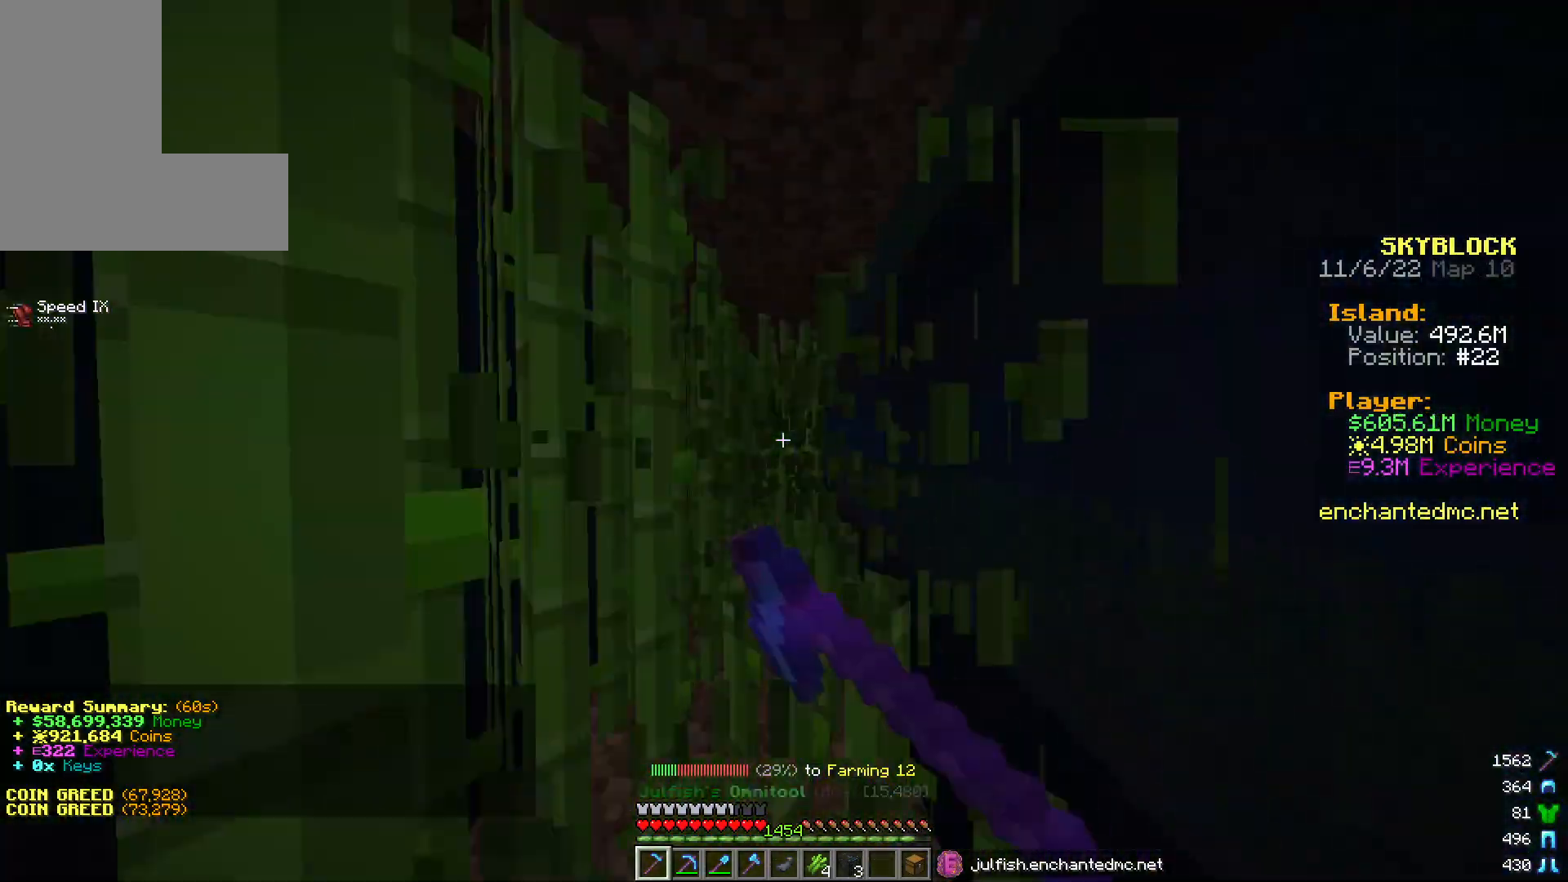
{"keys": ["w"], "mouse": ["left"], "events": []}
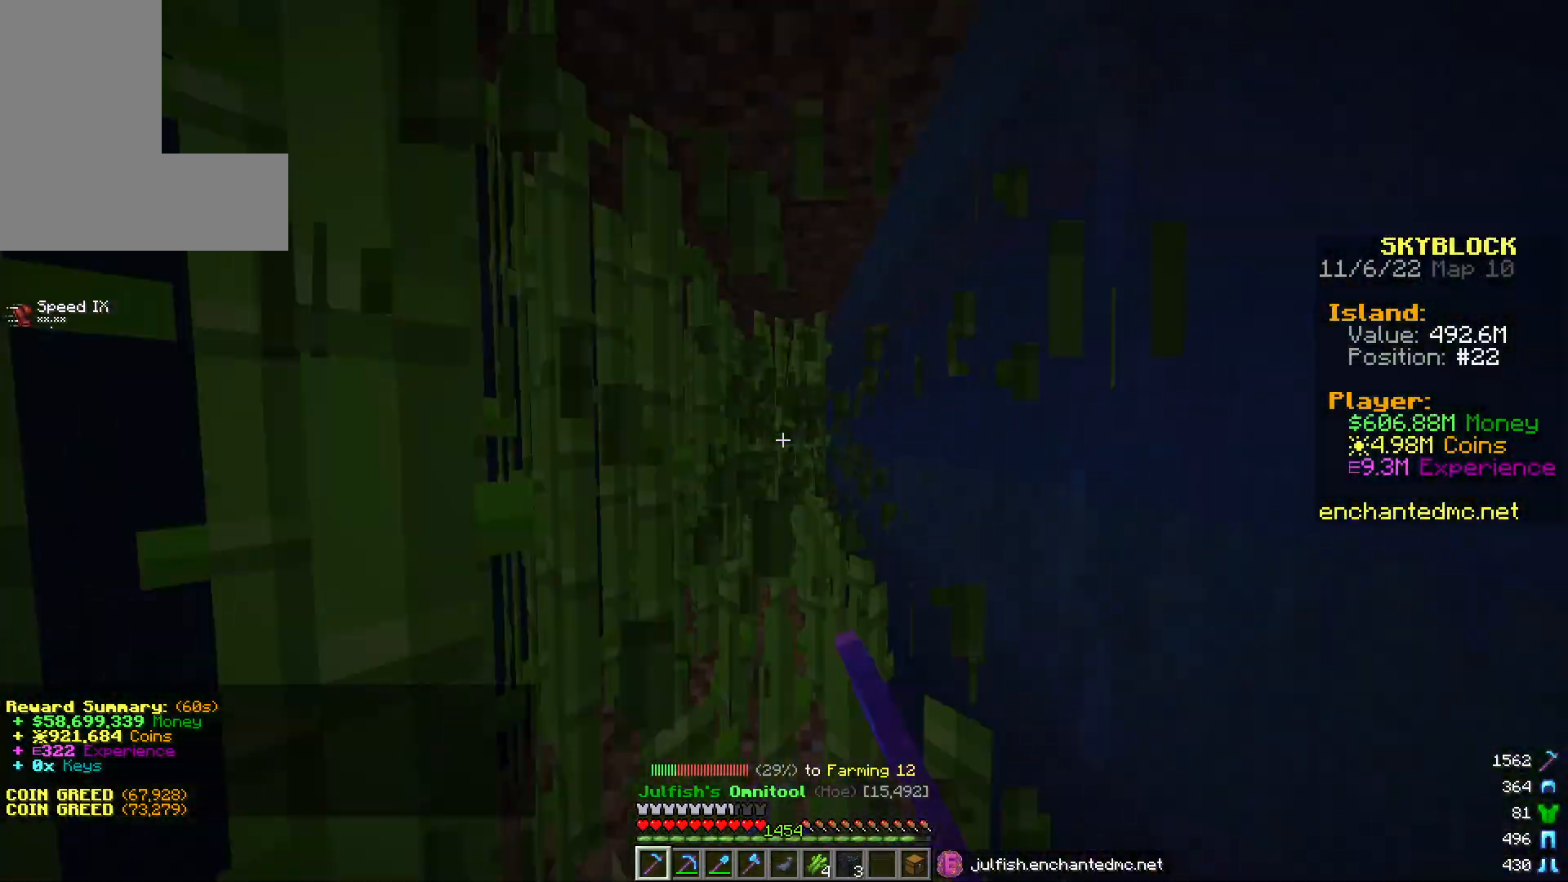
{"keys": ["w"], "mouse": ["left"], "events": []}
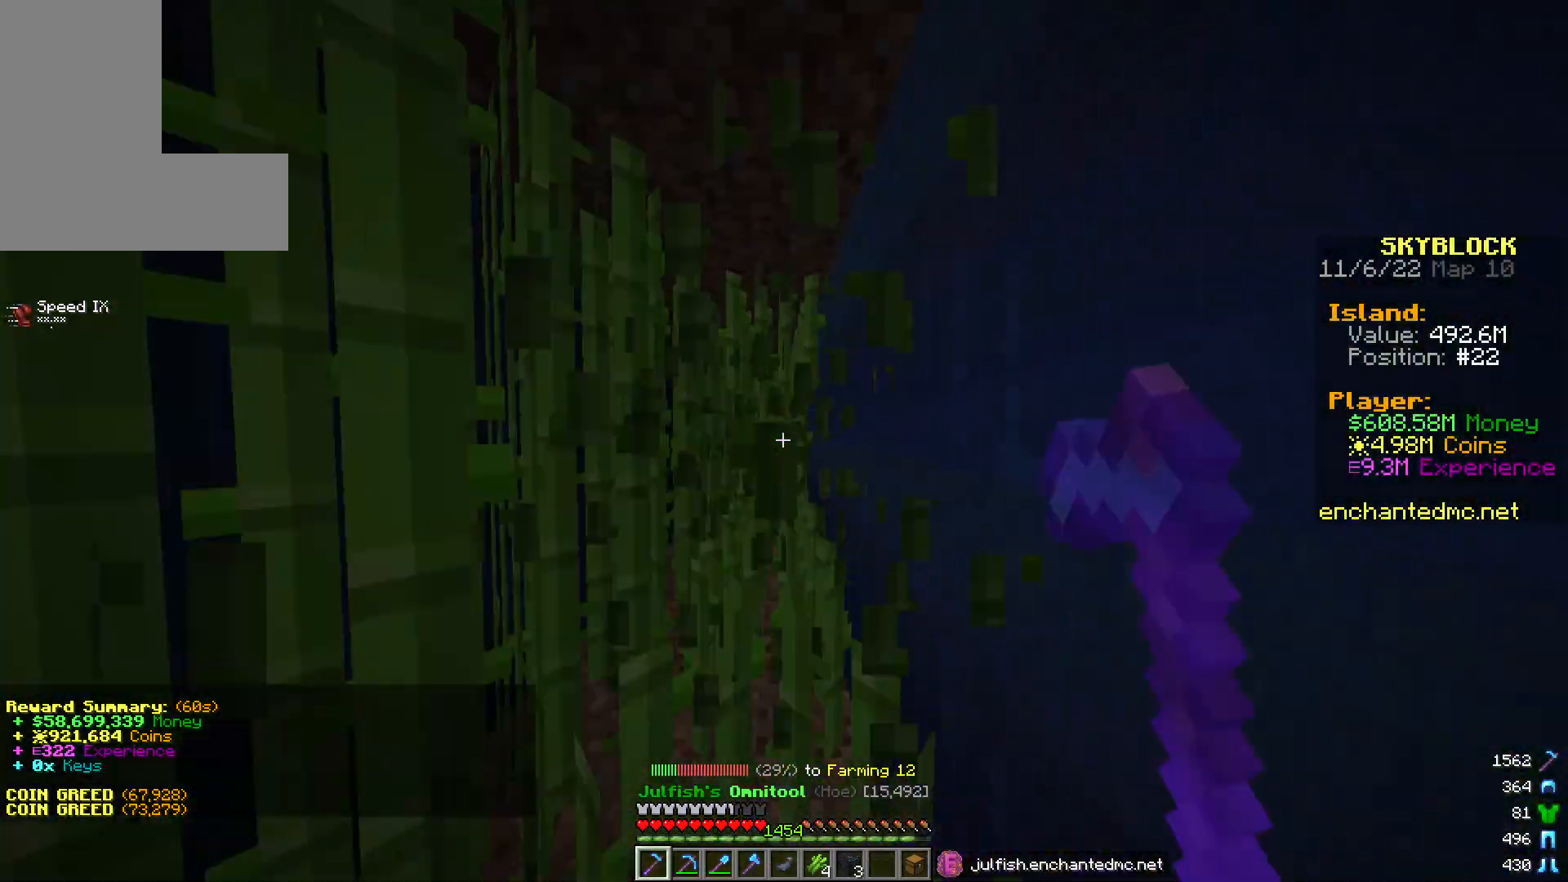
{"keys": ["w"], "mouse": ["left"], "events": []}
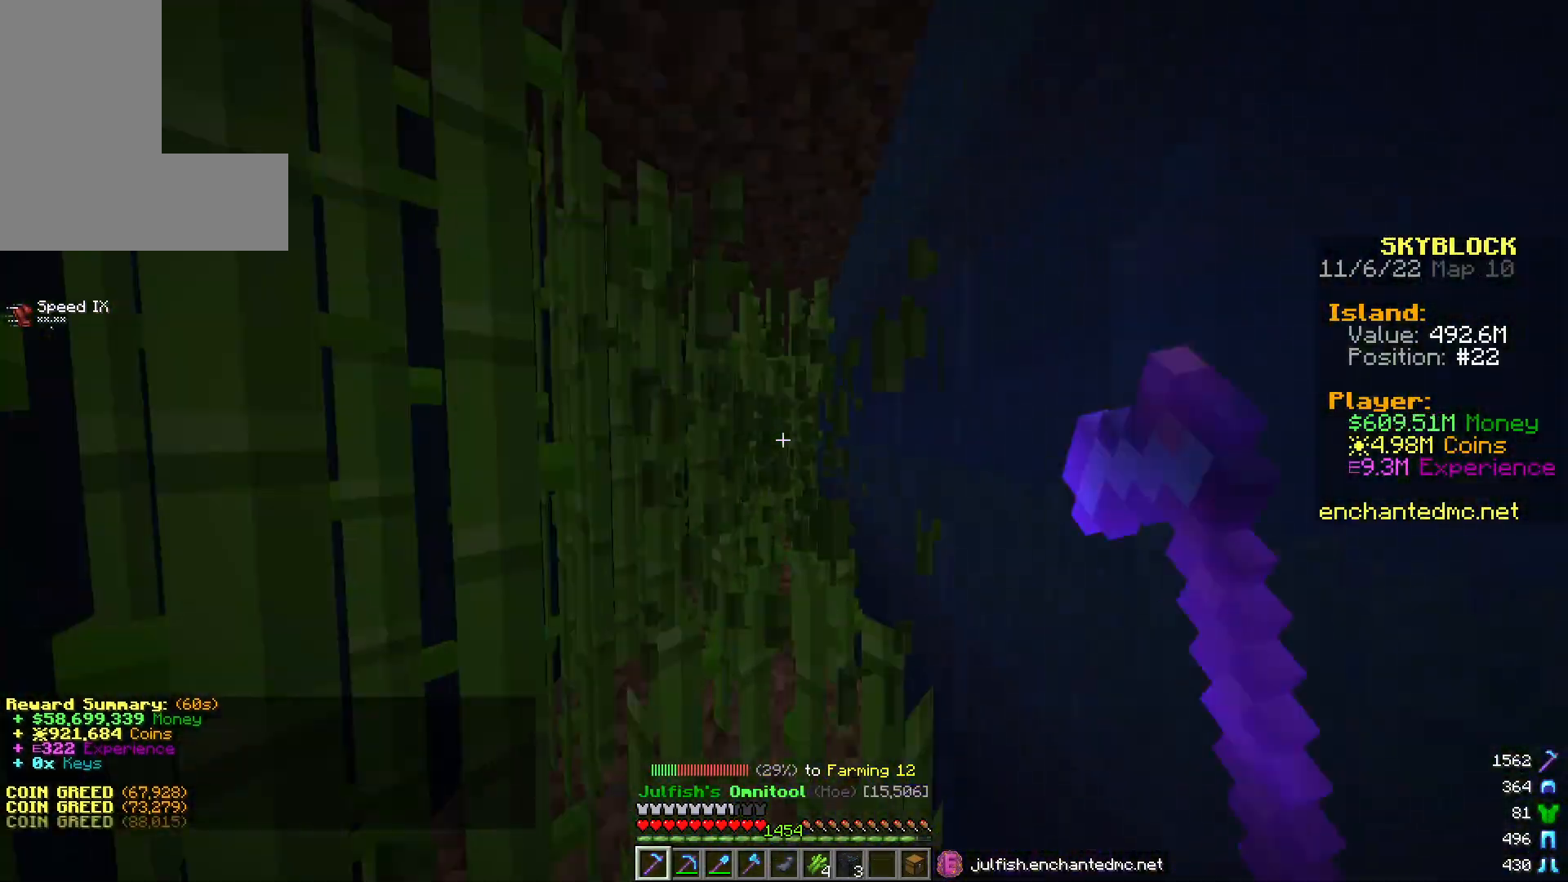
{"keys": ["w"], "mouse": ["left"], "events": []}
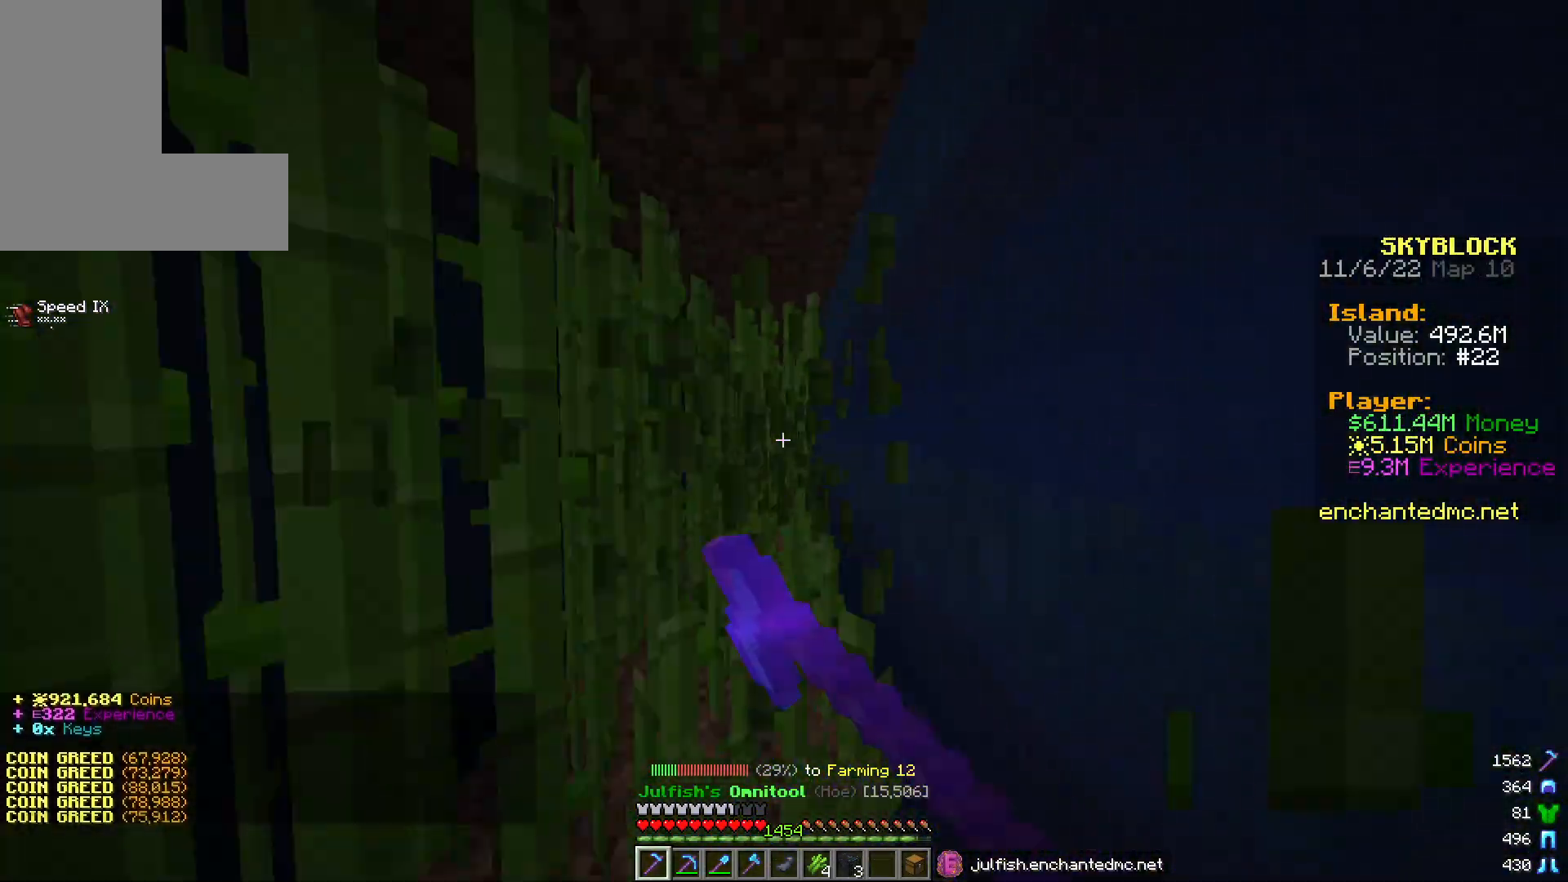
{"keys": ["w"], "mouse": ["left"], "events": []}
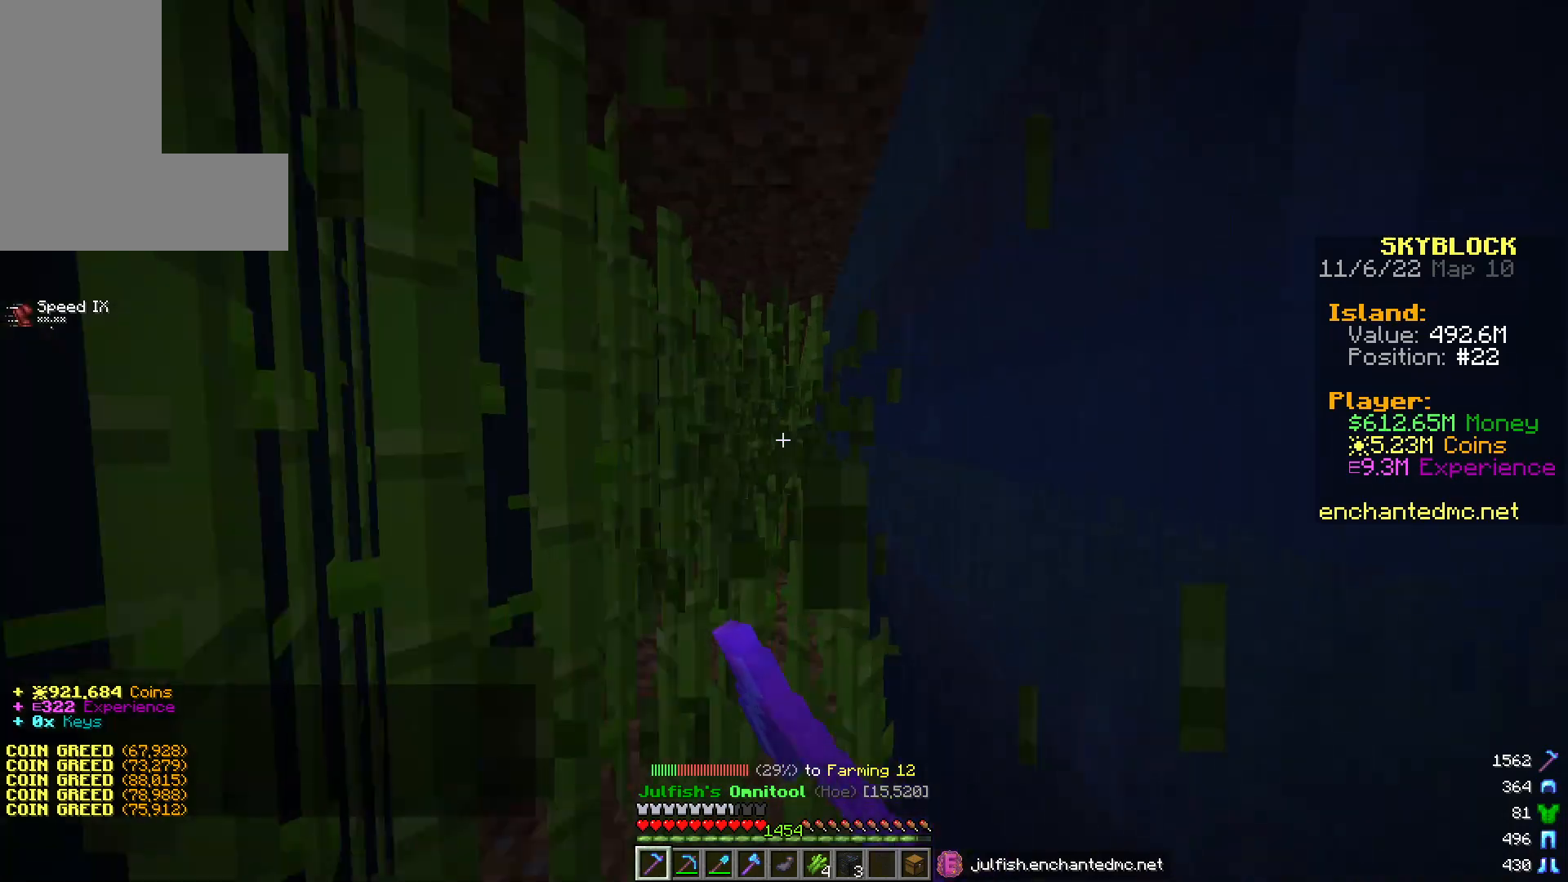
{"keys": ["w"], "mouse": ["left"], "events": []}
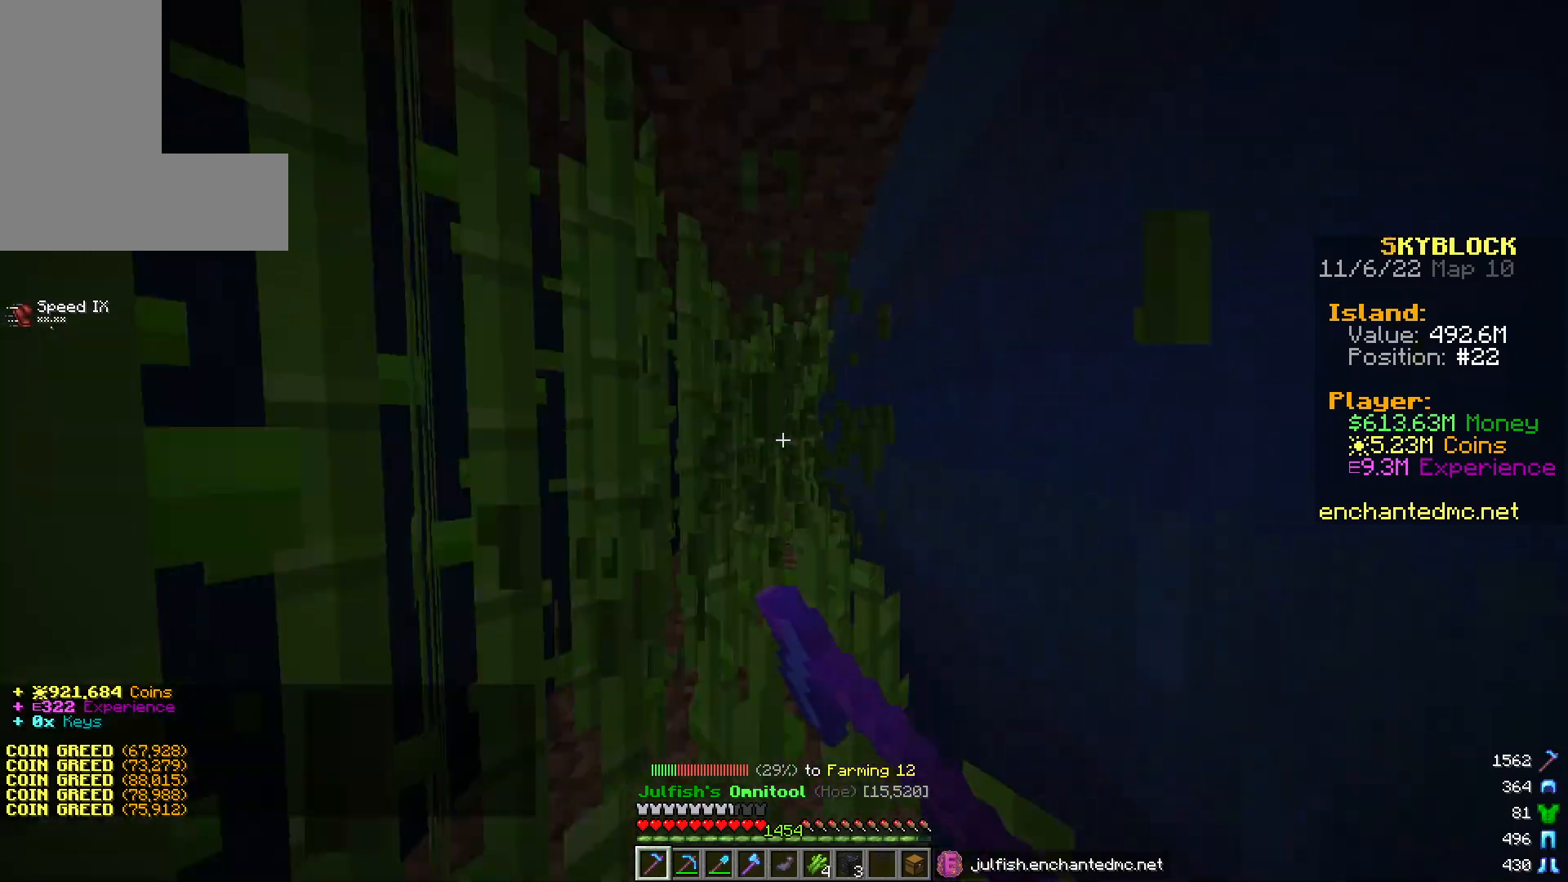
{"keys": ["w"], "mouse": ["left"], "events": []}
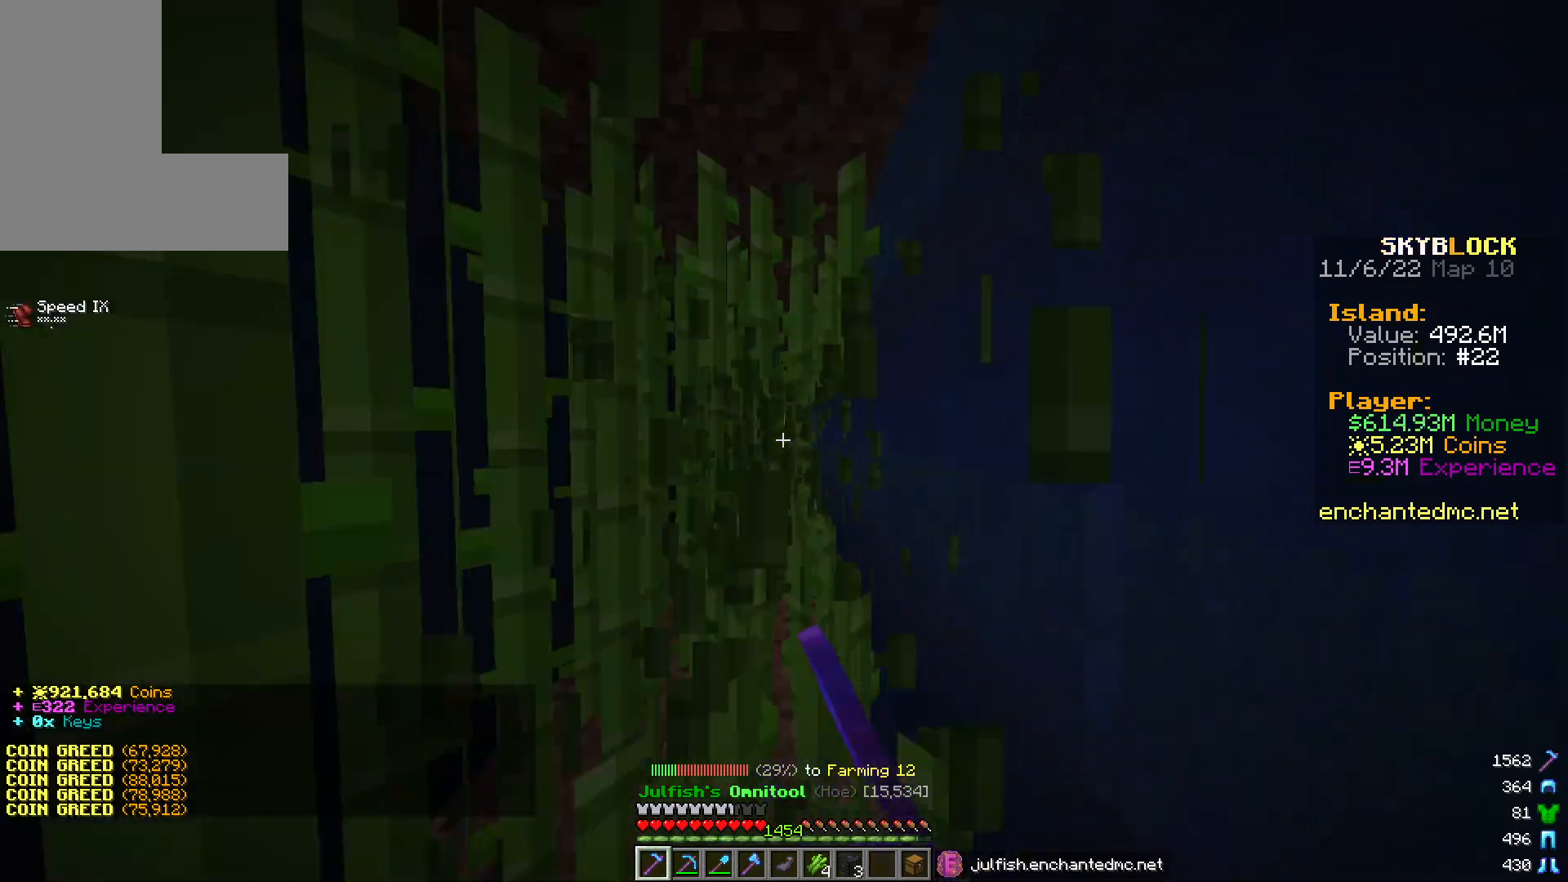
{"keys": ["w"], "mouse": ["left"], "events": []}
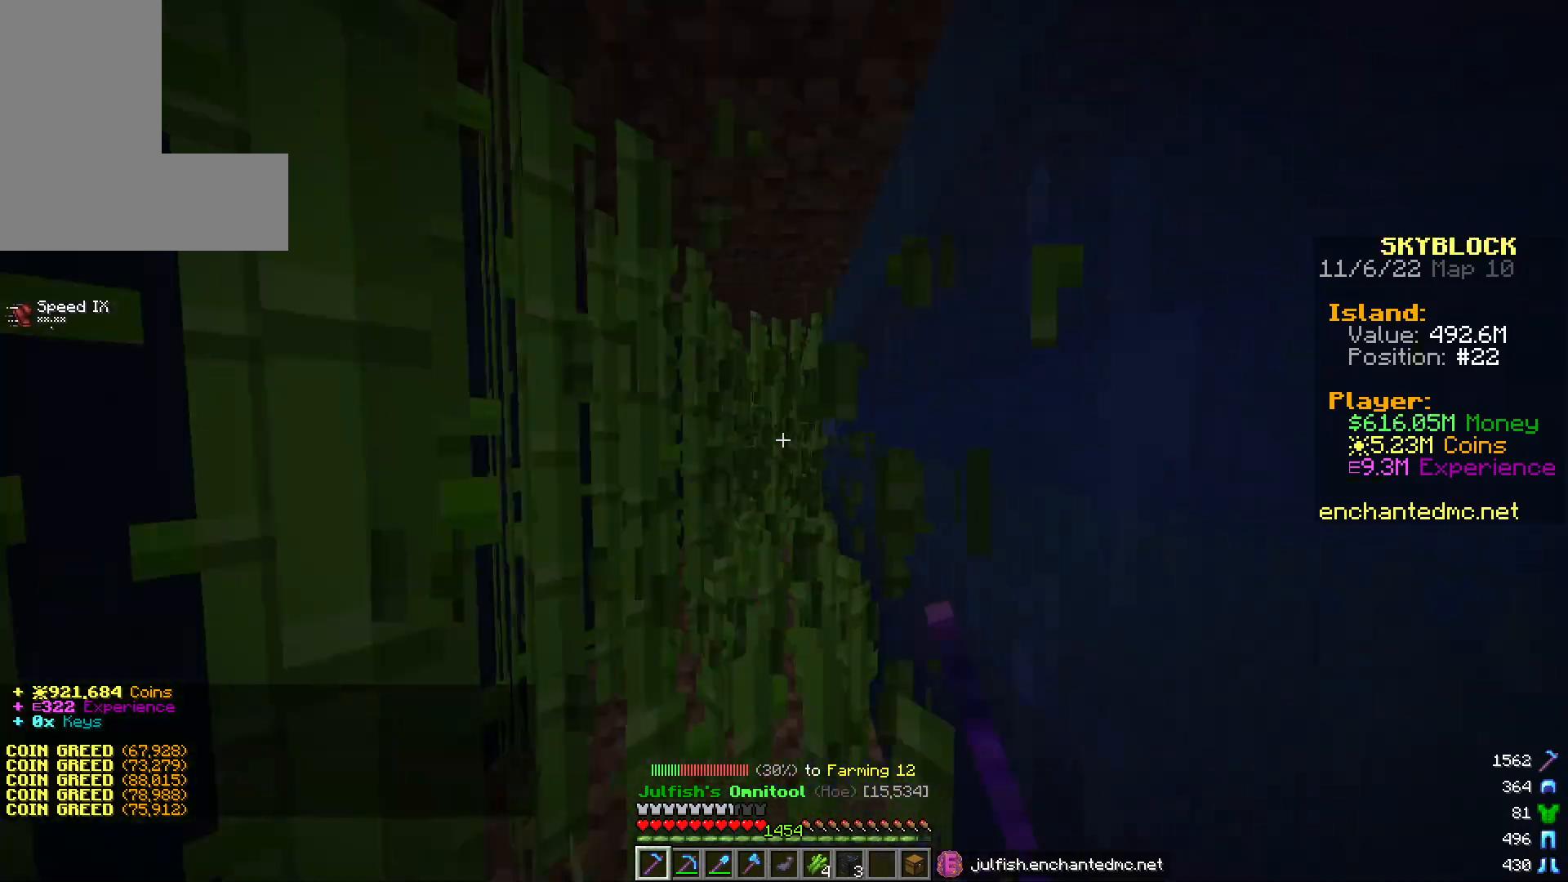
{"keys": ["w"], "mouse": ["left"], "events": []}
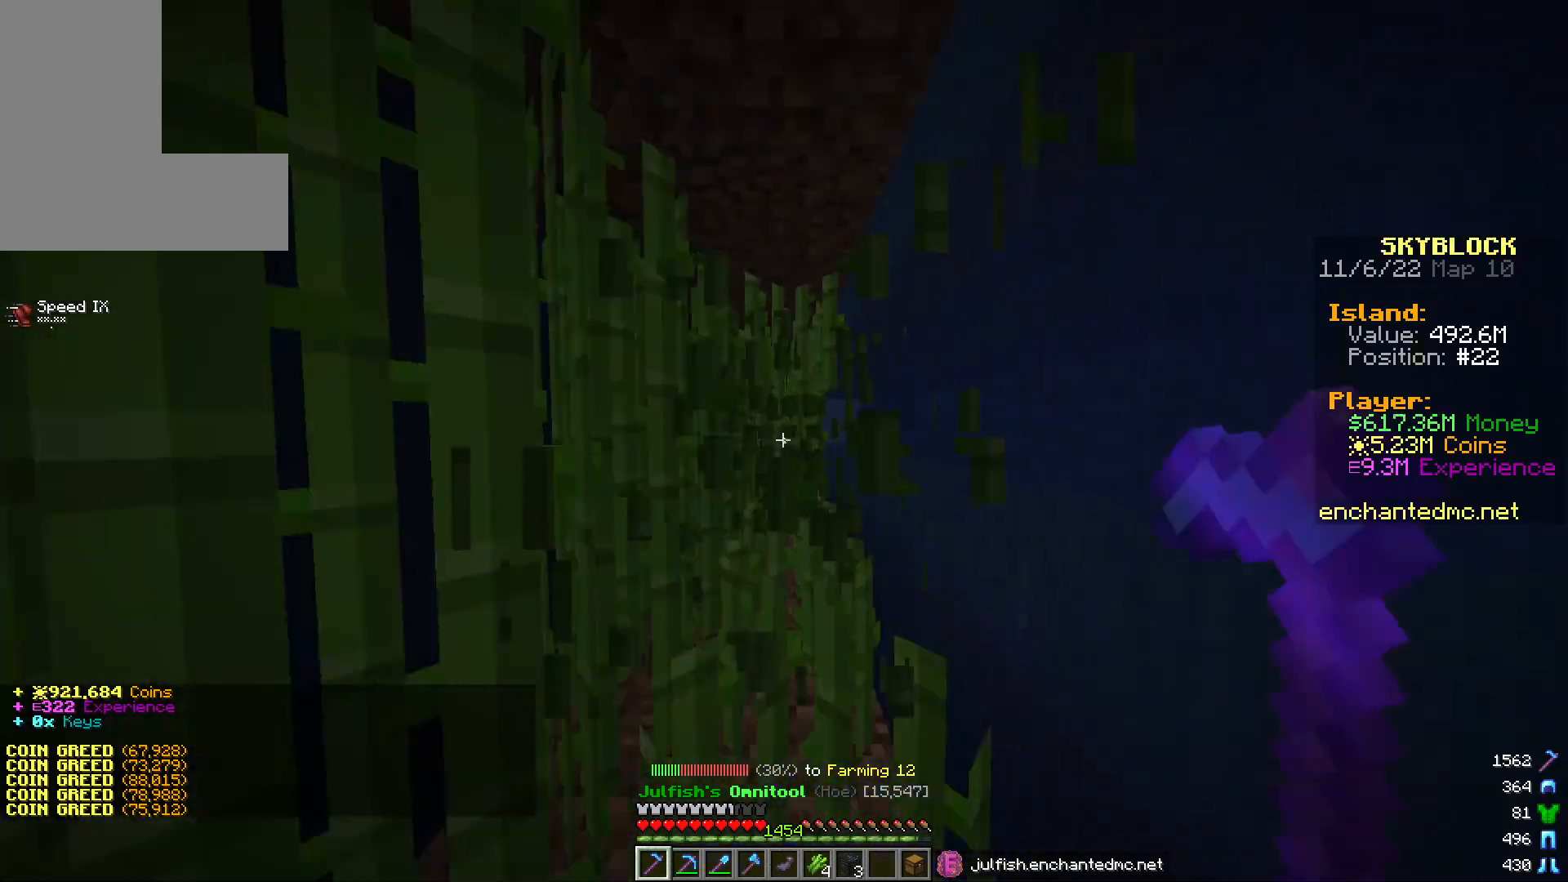
{"keys": ["w"], "mouse": ["left"], "events": []}
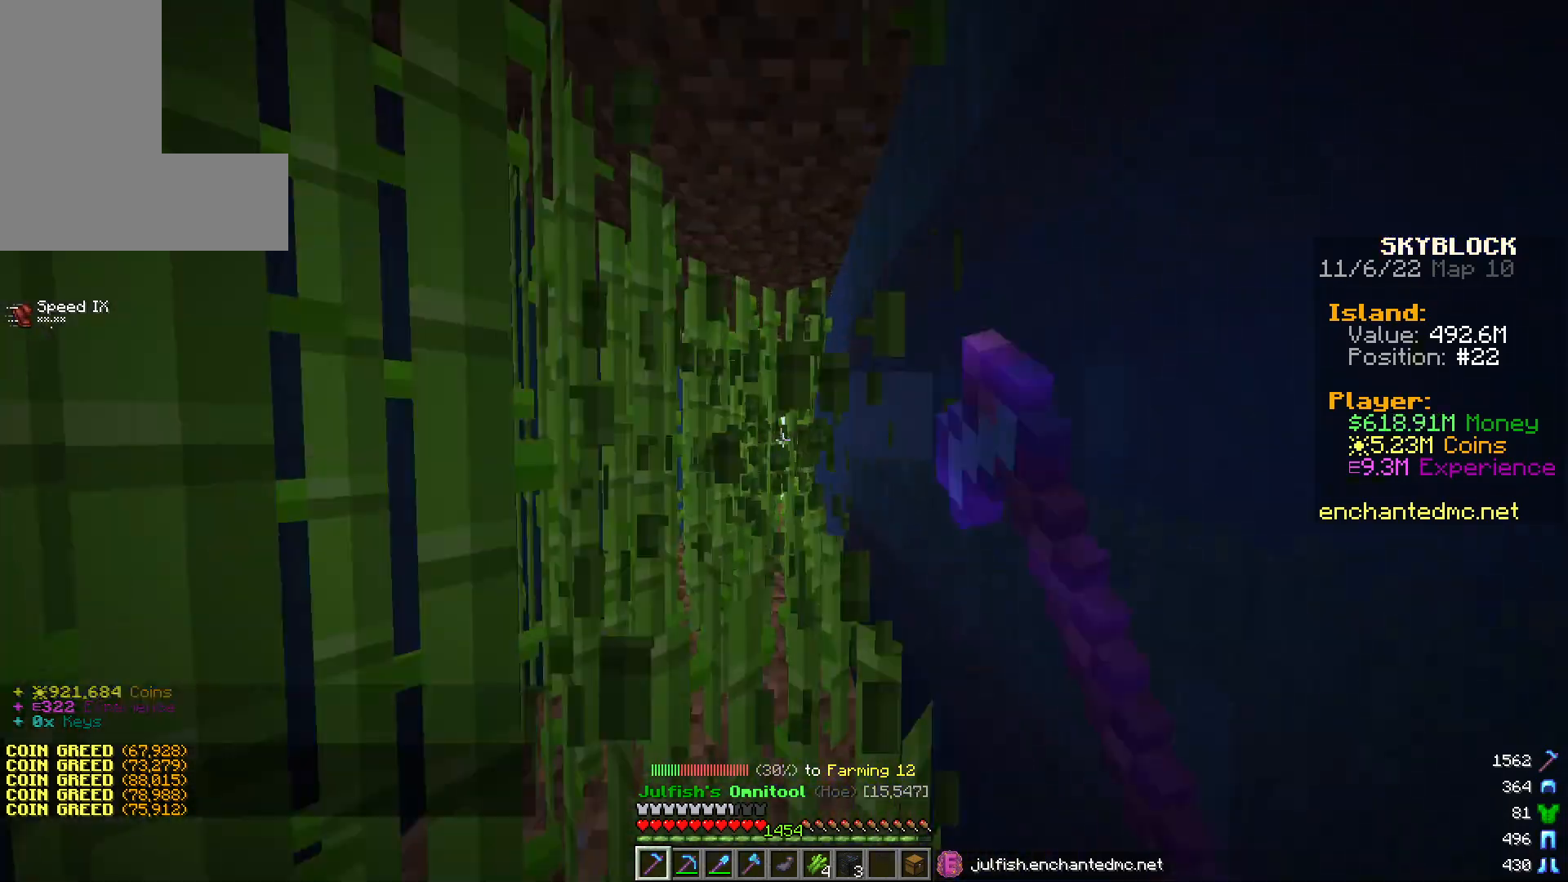
{"keys": ["w"], "mouse": ["left"], "events": []}
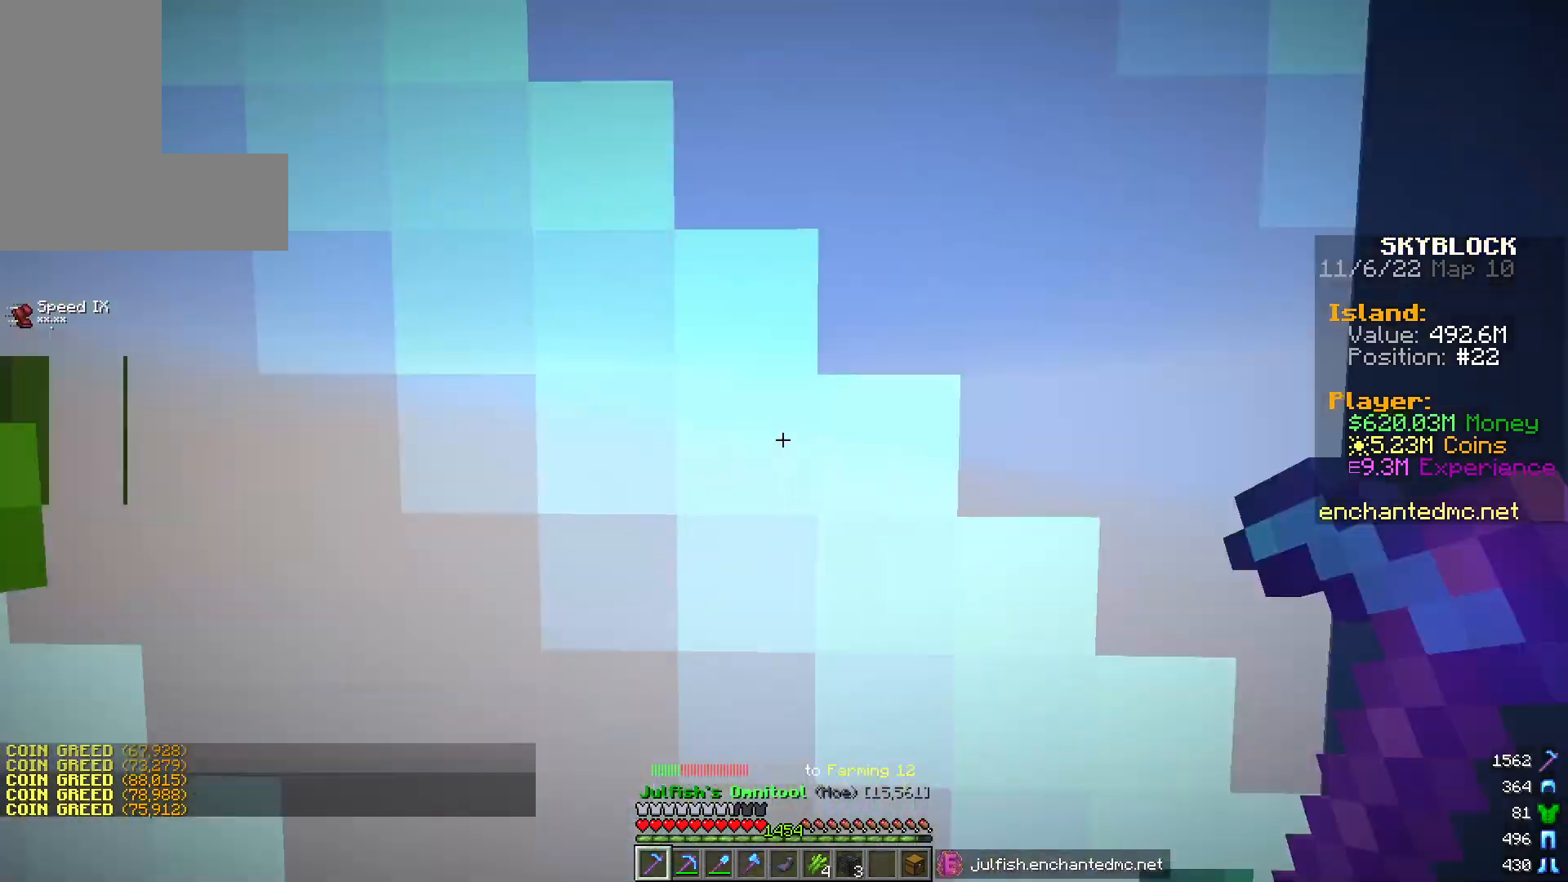
{"keys": [], "mouse": [], "events": [[17, "w", "up"], [33, "mouse_left", "up"], [250, "d", "down"], [400, "d", "up"]]}
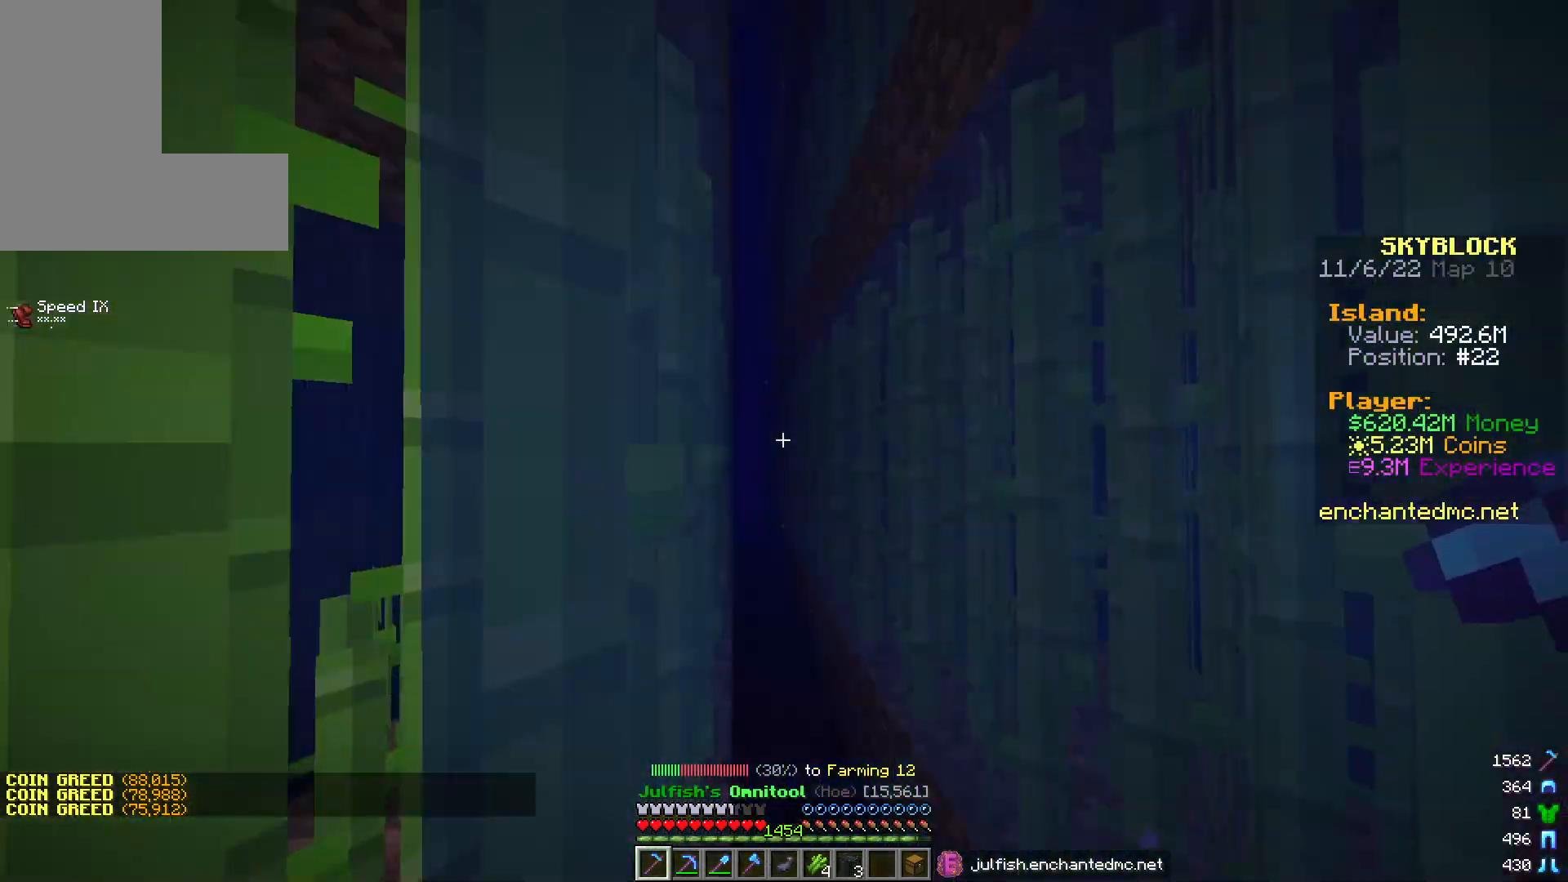
{"keys": ["a"], "mouse": [], "events": [[200, "a", "down"], [300, "a", "up"], [367, "a", "down"]]}
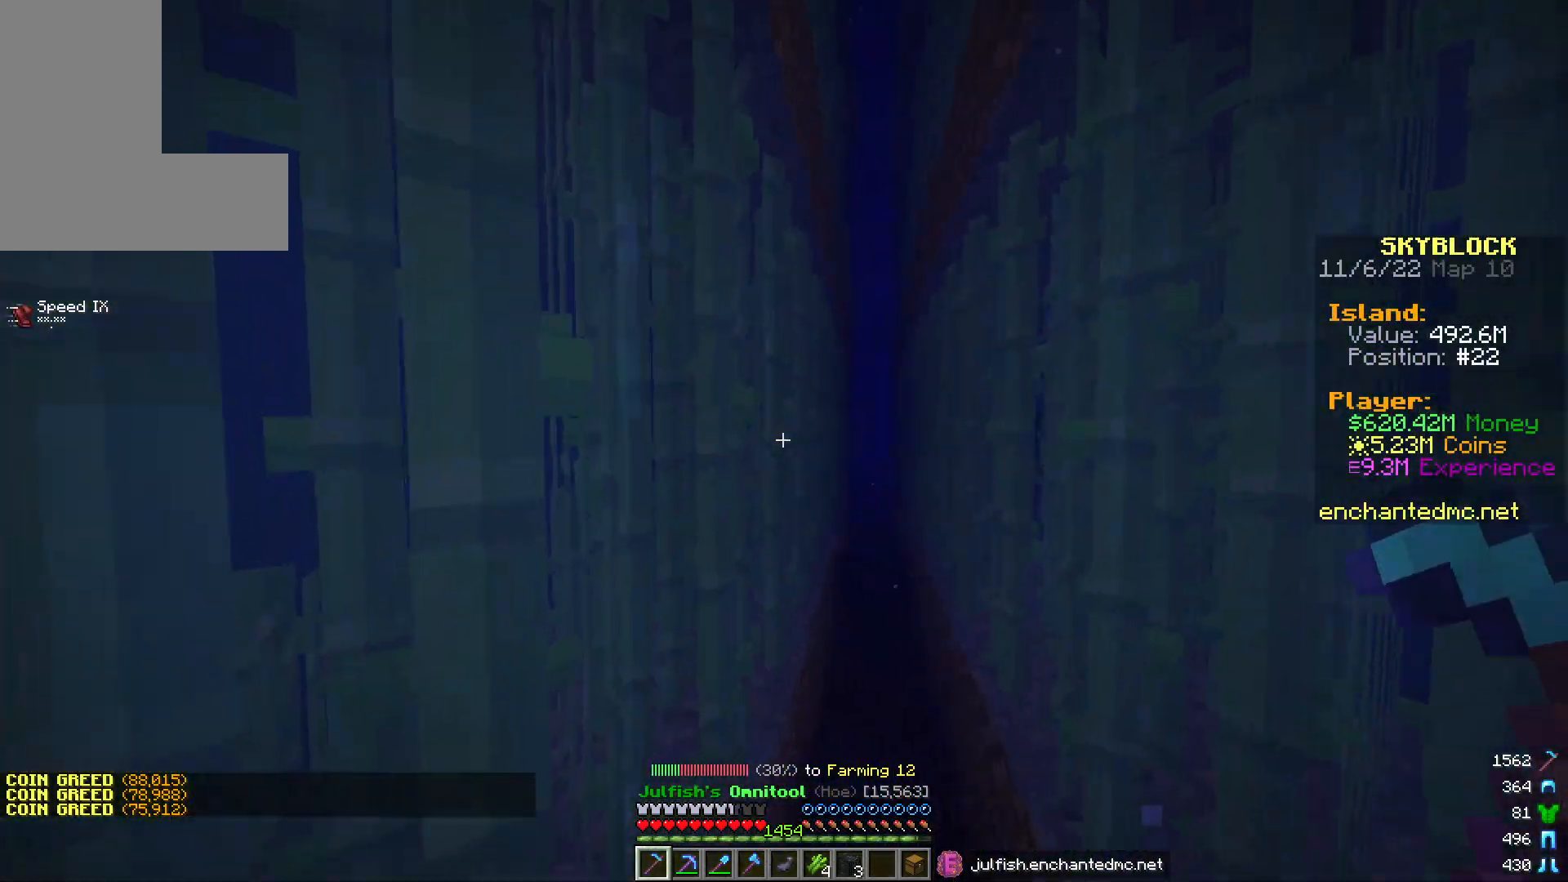
{"keys": ["a"], "mouse": [], "events": []}
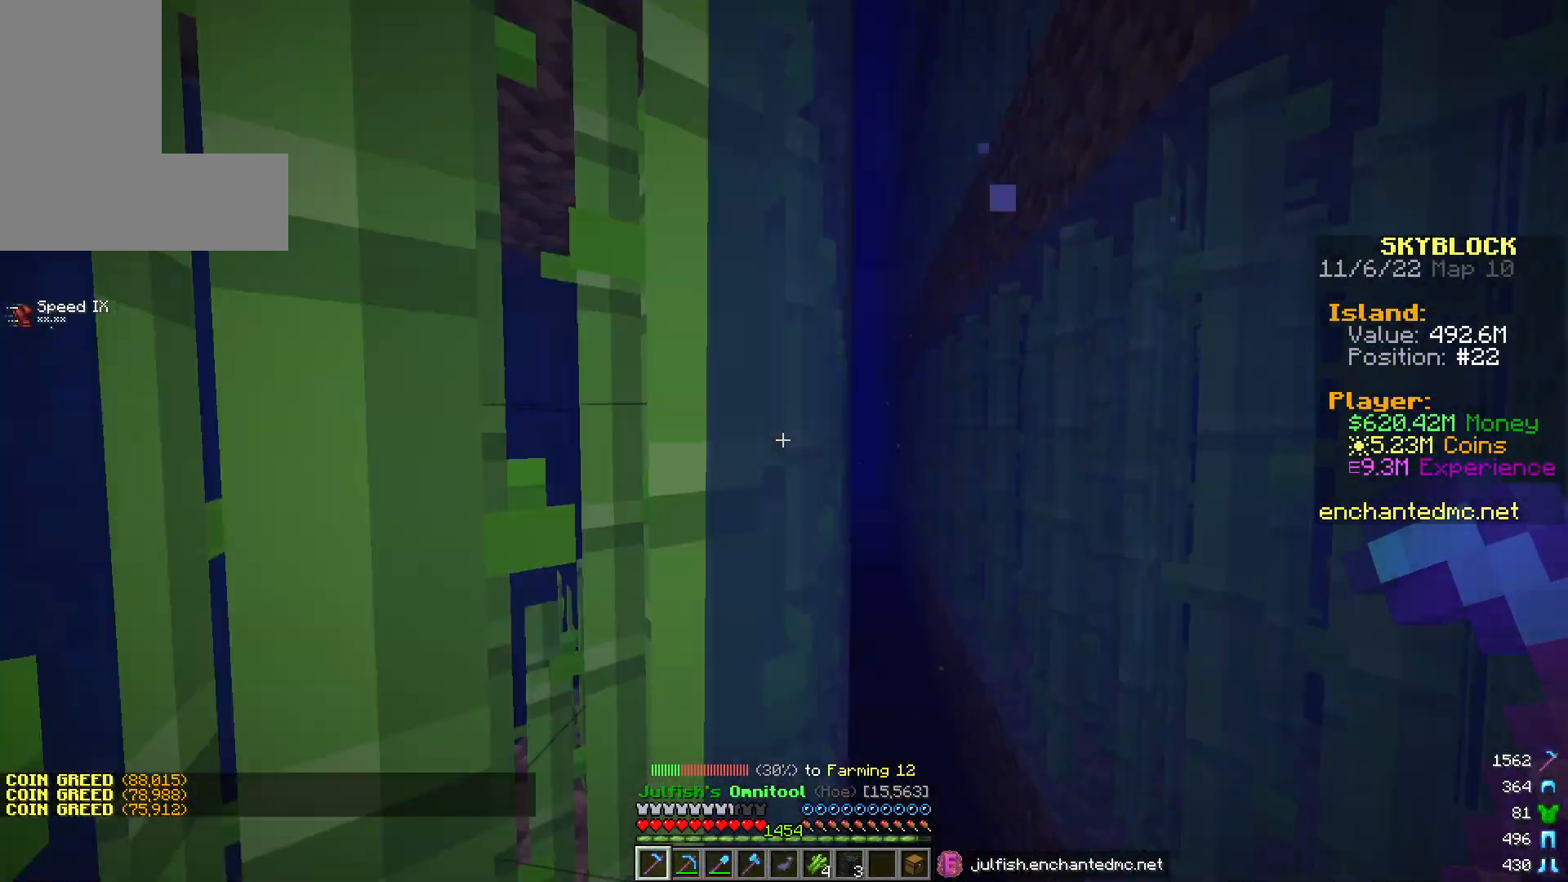
{"keys": [], "mouse": [], "events": [[200, "a", "up"], [233, "d", "down"], [450, "d", "up"]]}
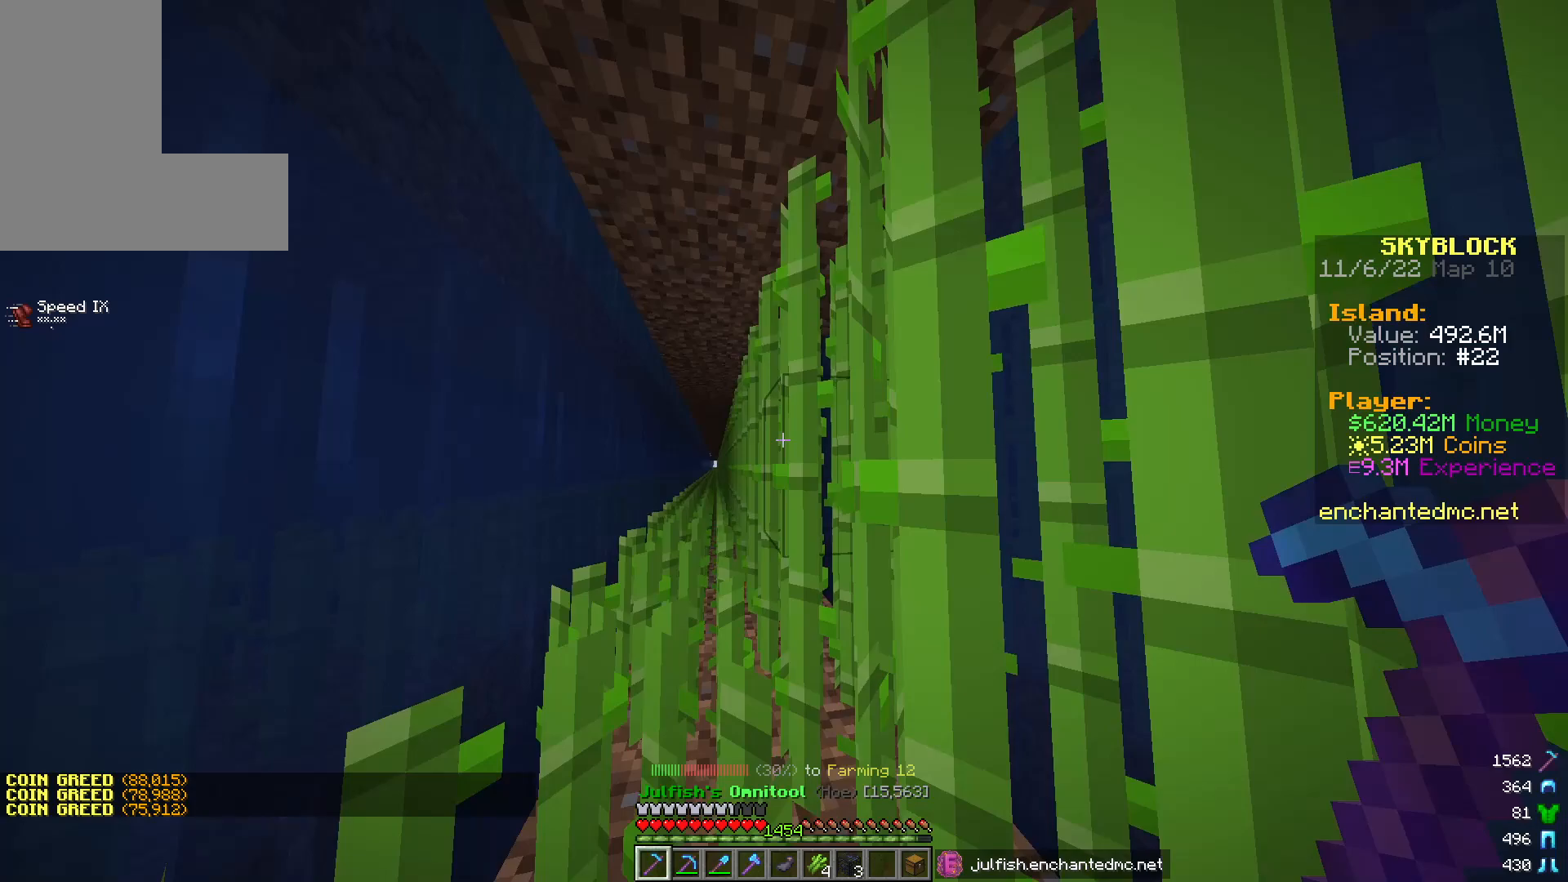
{"keys": [], "mouse": ["left"], "events": [[100, "d", "down"], [217, "d", "up"], [267, "mouse_left", "down"]]}
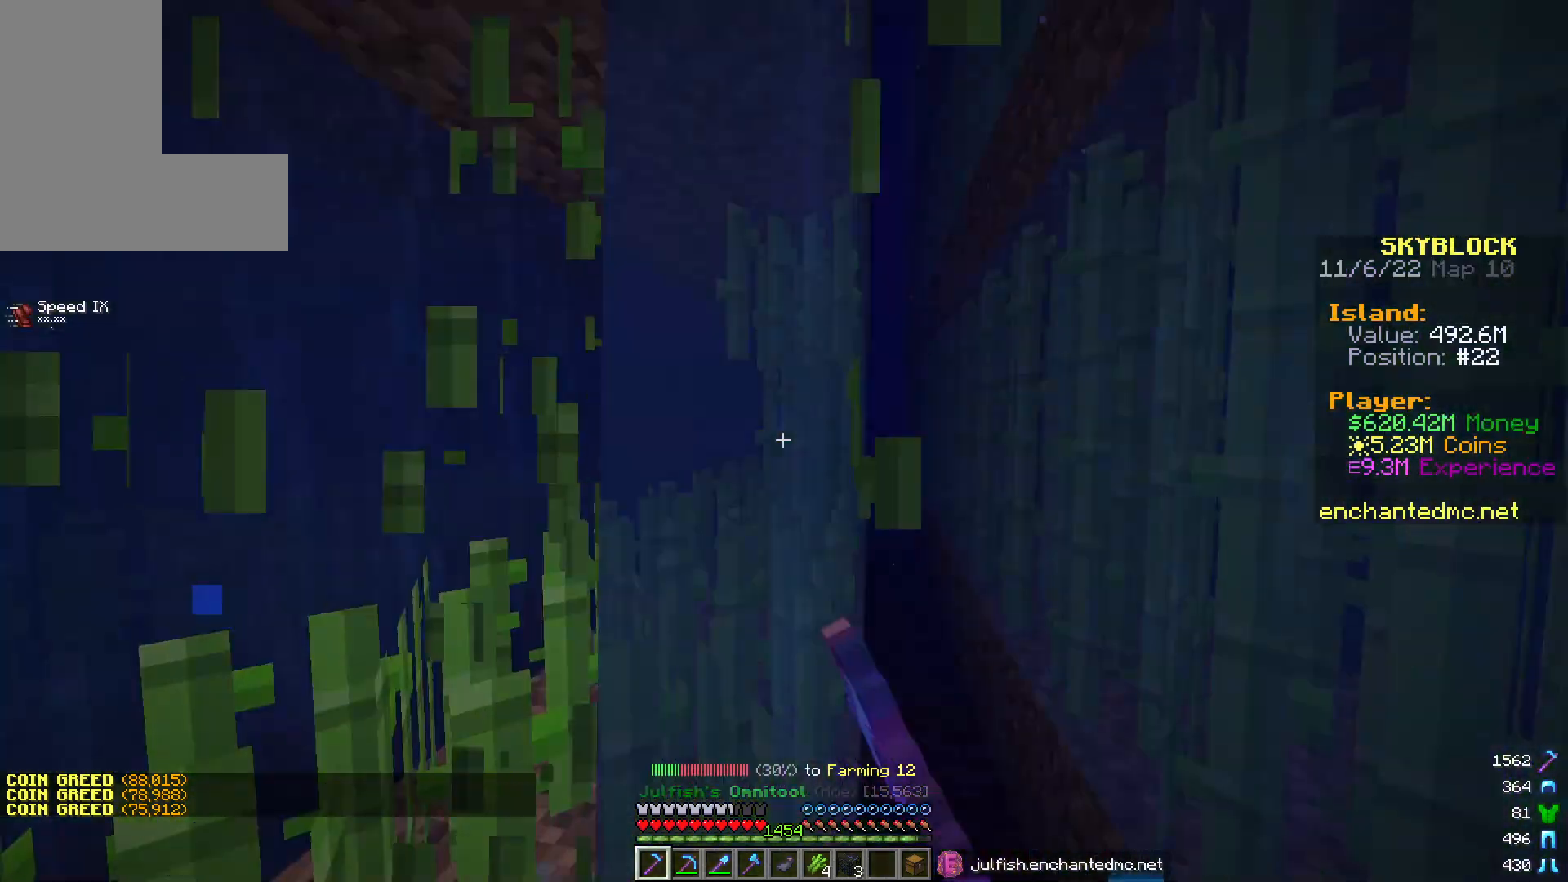
{"keys": ["w"], "mouse": ["left"], "events": [[100, "a", "down"], [133, "w", "down"], [200, "a", "up"], [317, "a", "down"], [400, "a", "up"]]}
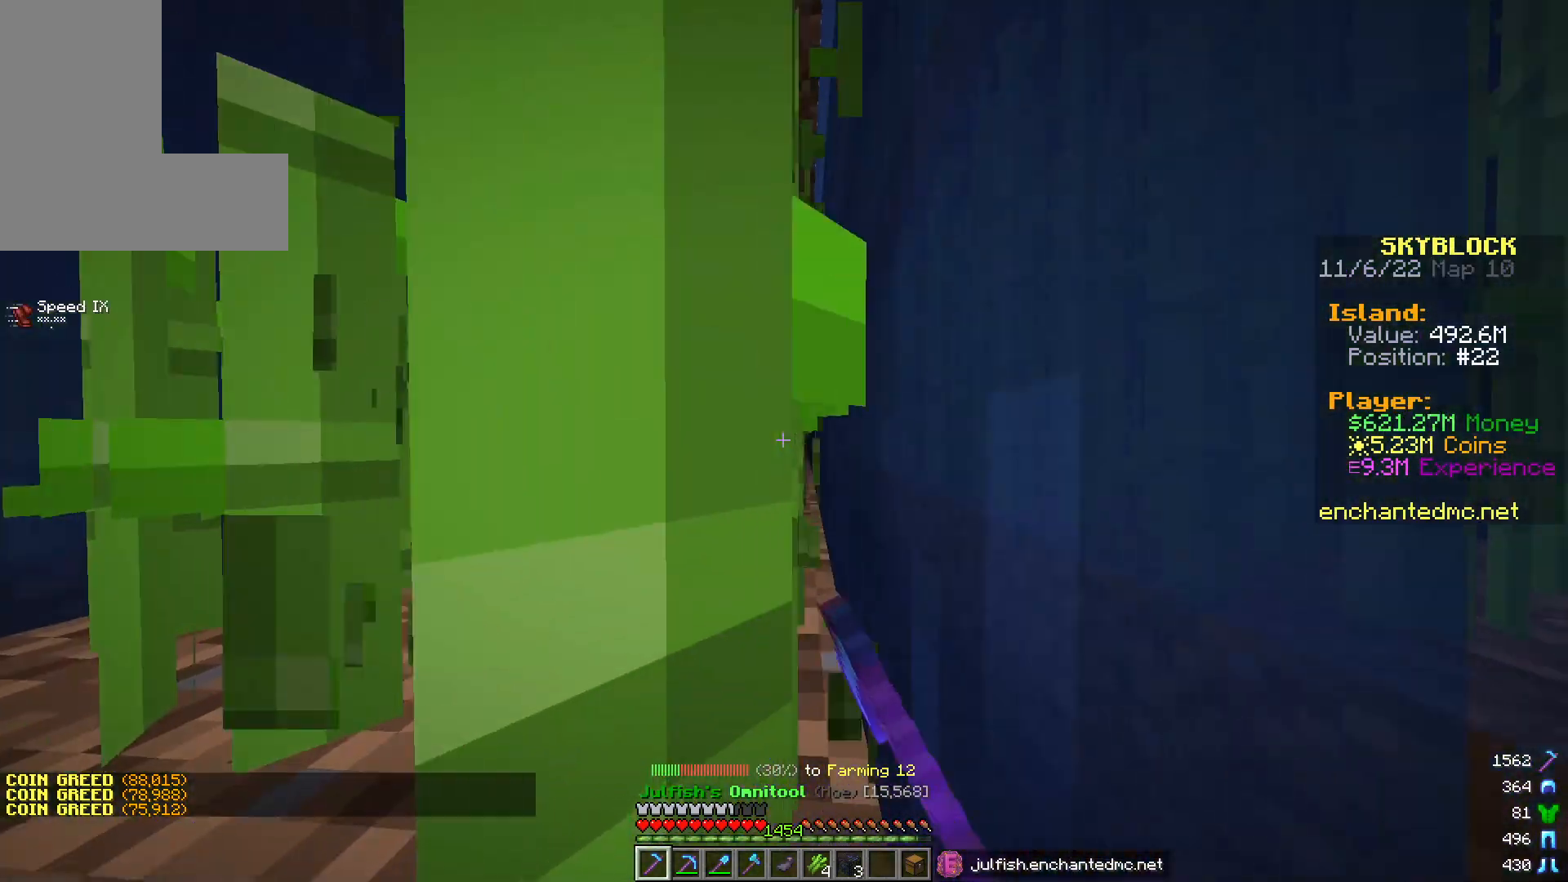
{"keys": [], "mouse": [], "events": [[133, "mouse_left", "up"], [217, "w", "up"]]}
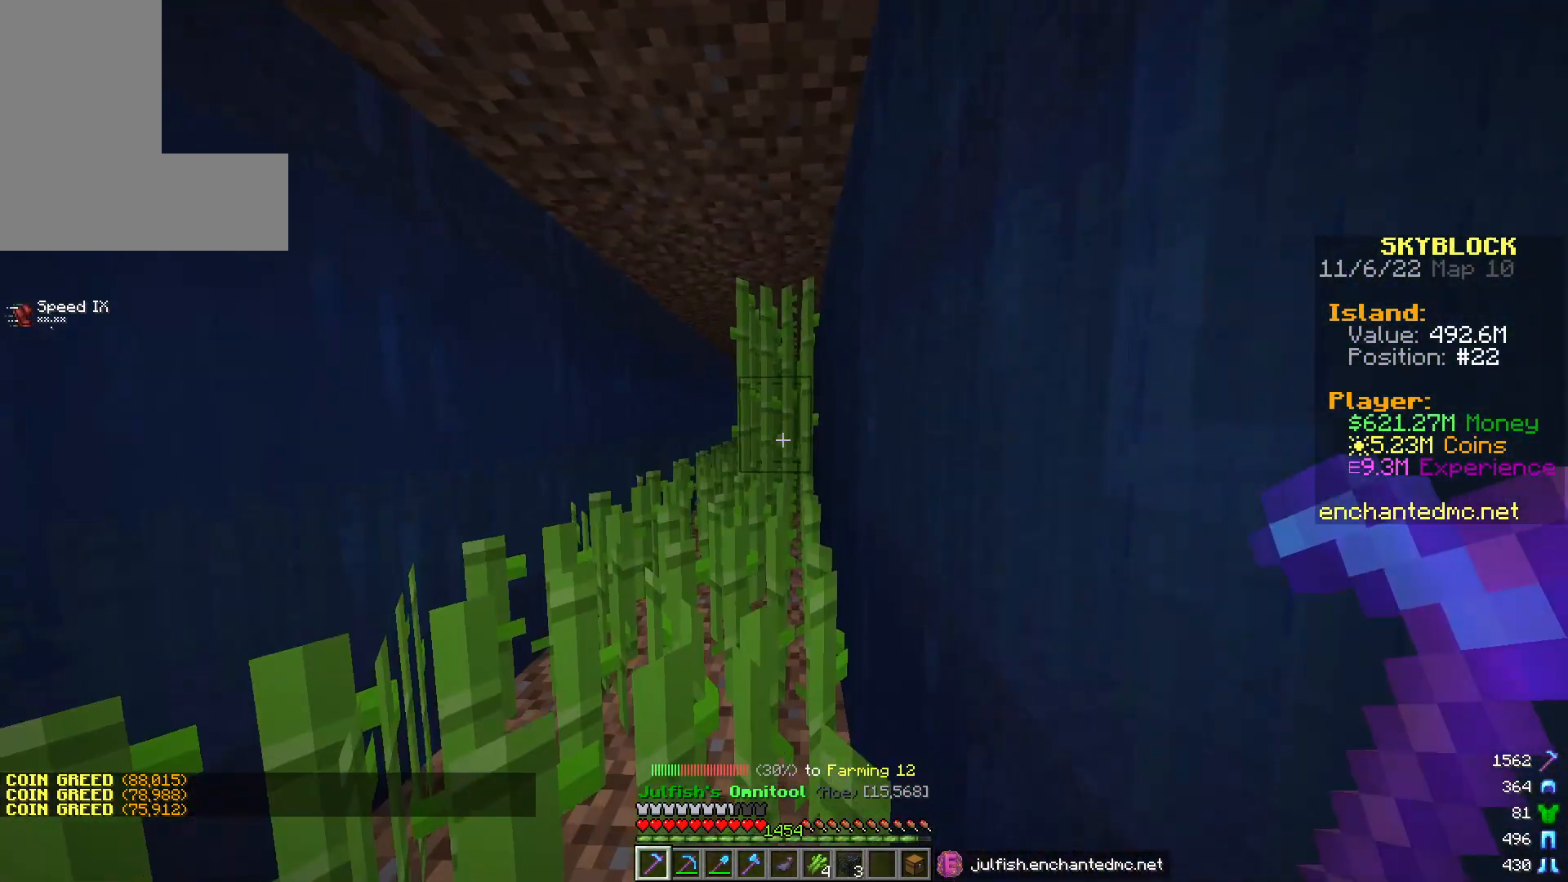
{"keys": ["w"], "mouse": [], "events": [[333, "w", "down"]]}
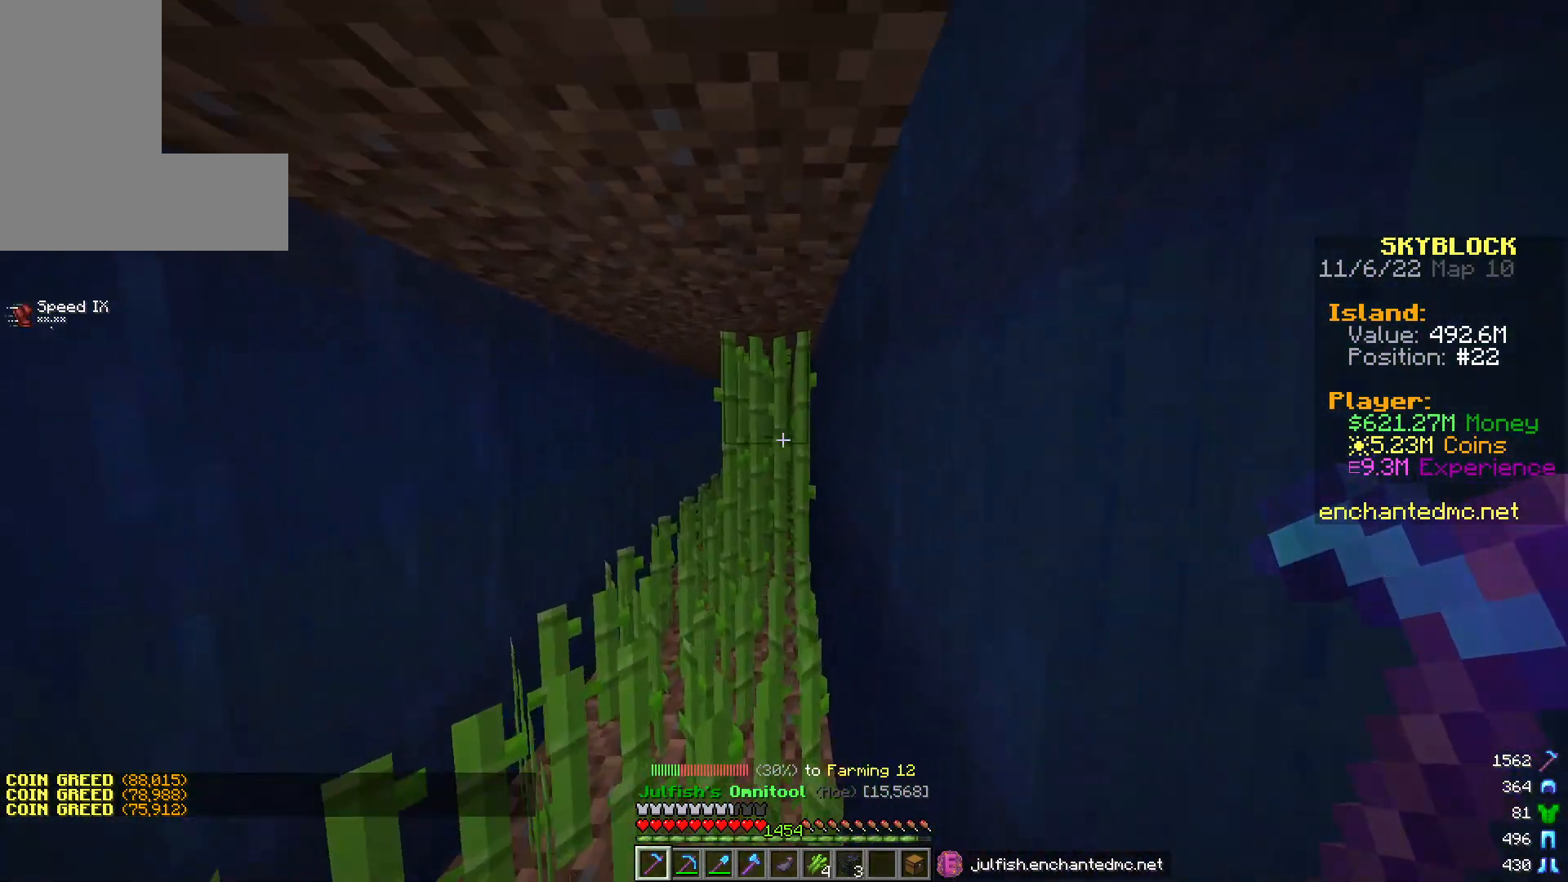
{"keys": ["w"], "mouse": ["left"], "events": [[217, "mouse_left", "down"]]}
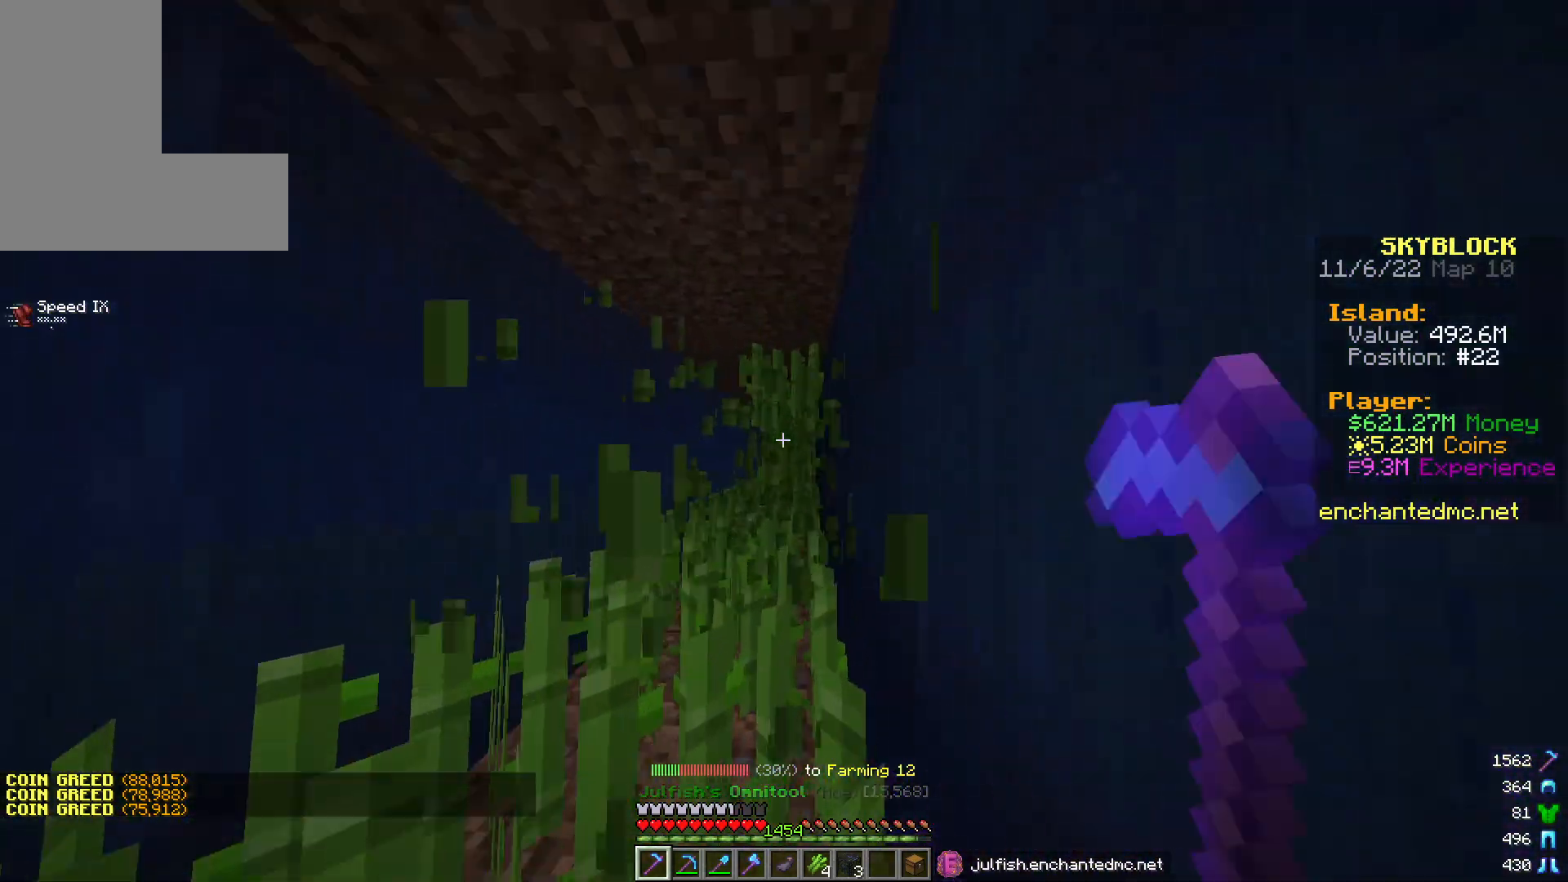
{"keys": ["w"], "mouse": ["left"], "events": [[200, "a", "down"], [283, "a", "up"]]}
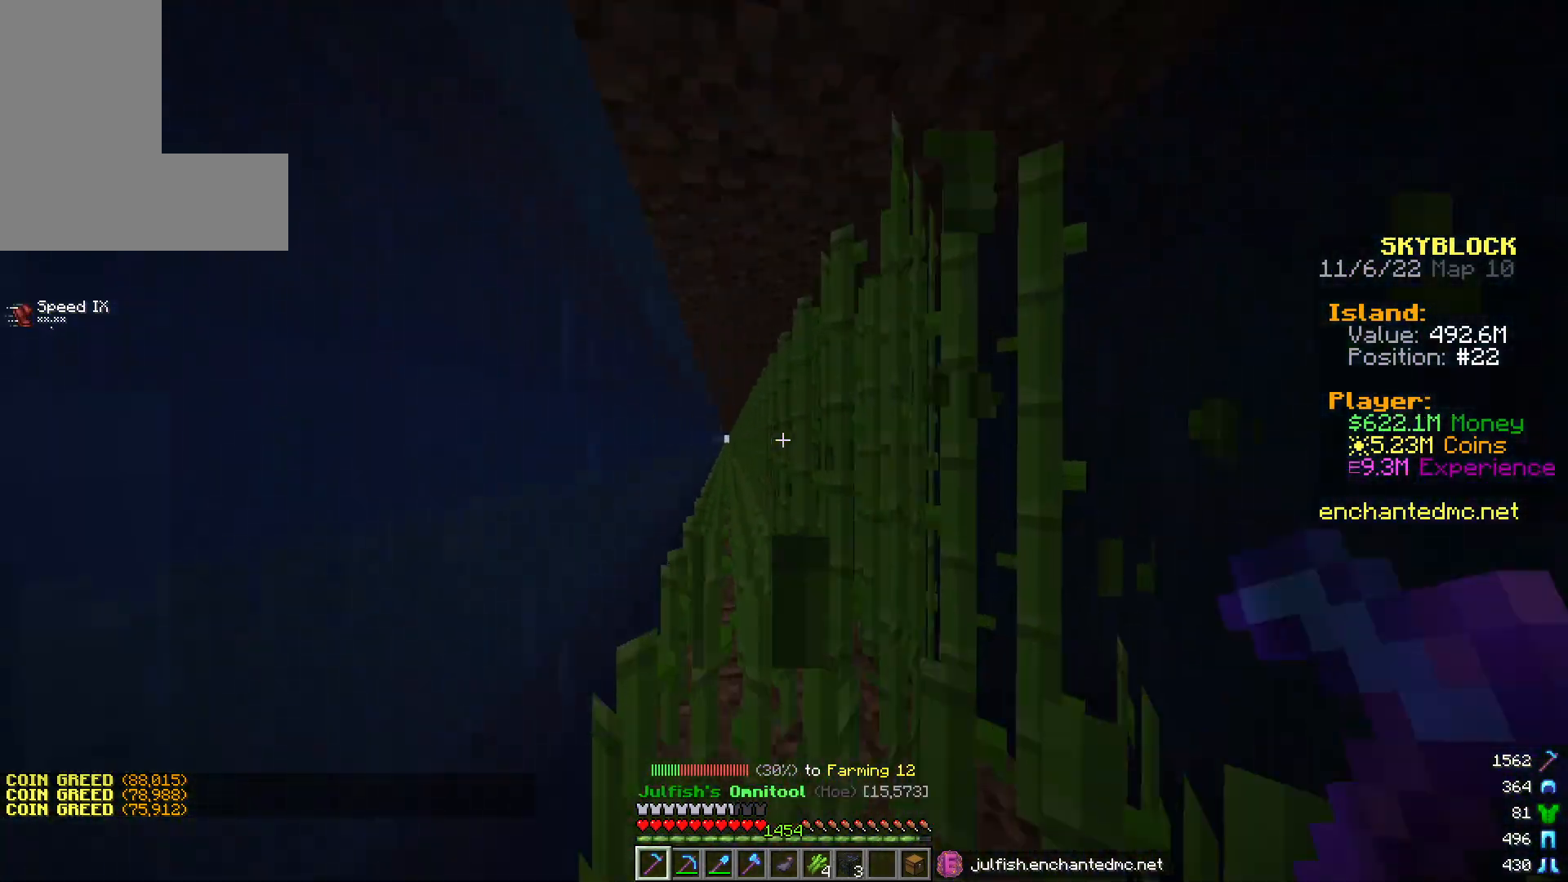
{"keys": ["w"], "mouse": ["left"], "events": [[150, "w", "up"], [267, "w", "down"]]}